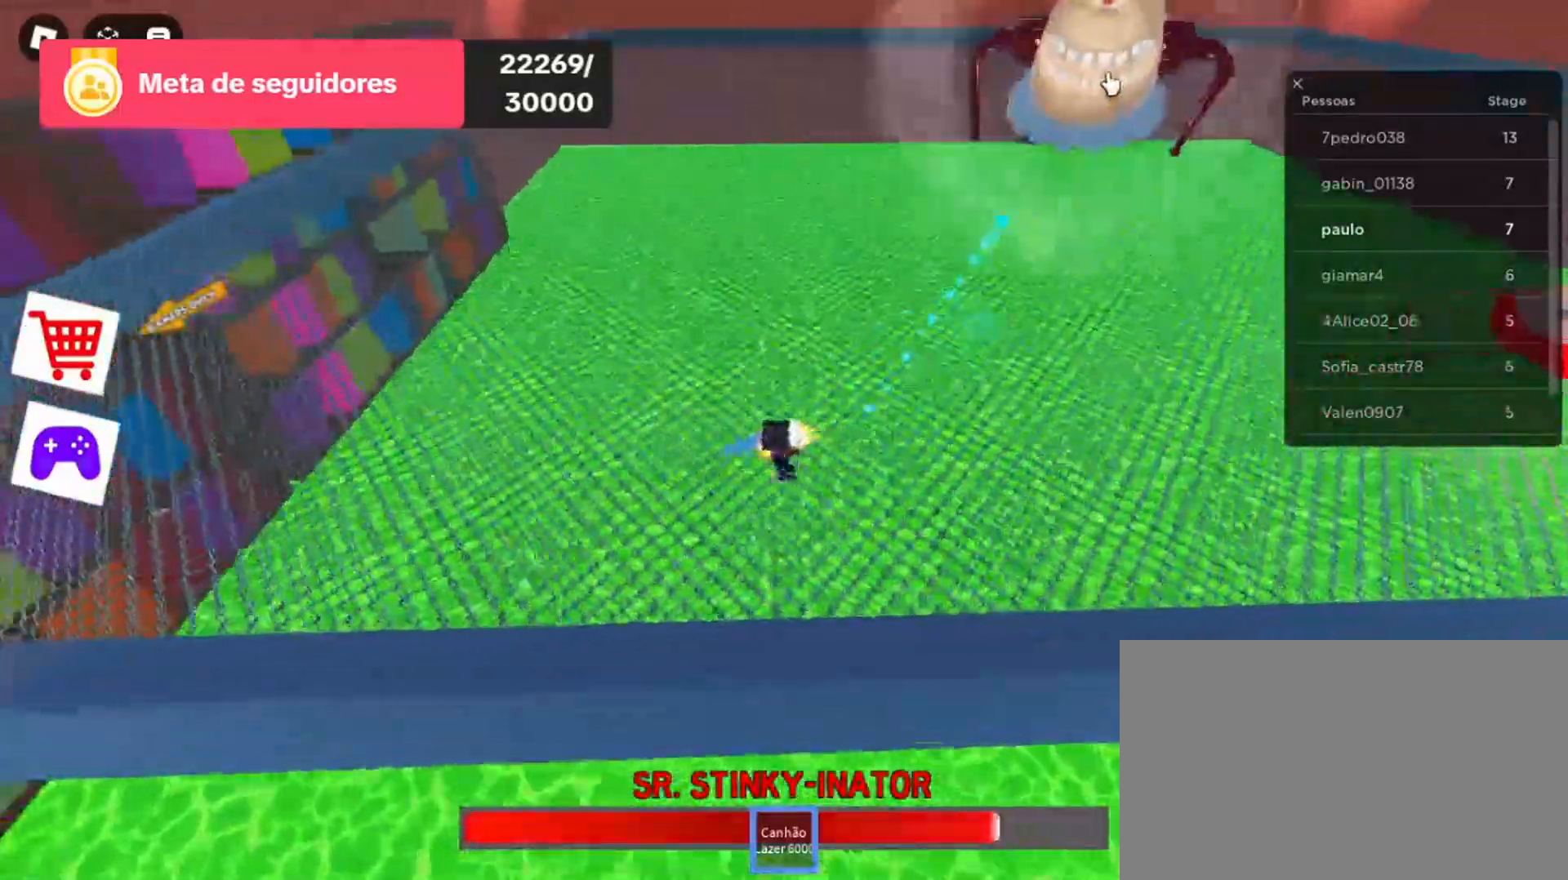
Gameplay with keyboard and mouse; each line is a JSON object with the keys and mouse buttons held at the frame after it. "events" lists presses ("down") and releases ("up") of "1", "2", "3", "4", "5", "a", "alt", "c", "caps_lock", "ctrl", "d", "e", "f", "g", "q", "r", "s", "shift", "space", "t", "tab", "v", "w", "x", "z", "mouse_left", "mouse_wheel" and "mouse_right" between this image and that frame as [ms after this image, input, new state], when the widget could be followed in between. "mouse_left", "mouse_wheel", "mouse_right" = the "left", "wheel", "right" buttons of the "mouse" list. No other keys are recorded. "wheel" means that the mouse wheel is clicked or scrolled. Not read: mouse_move.
{"keys": ["a", "w"], "mouse": ["left"], "events": [[33, "mouse_left", "down"], [200, "mouse_left", "up"], [233, "mouse_left", "down"], [400, "mouse_left", "up"], [500, "mouse_left", "down"], [500, "w", "down"]]}
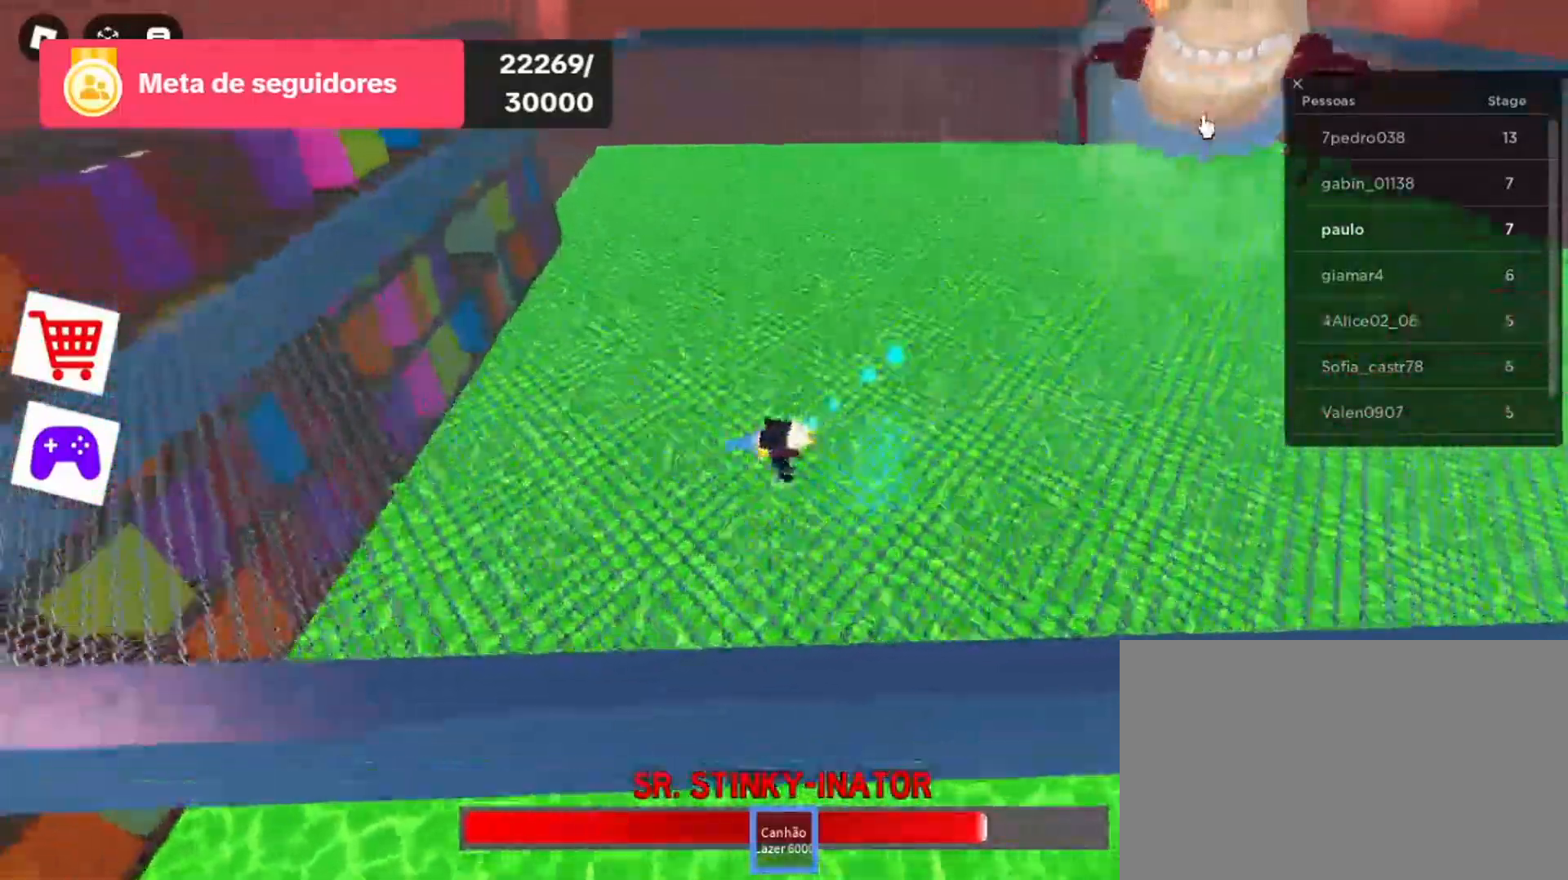
{"keys": ["a", "w"], "mouse": [], "events": [[100, "mouse_left", "up"], [233, "mouse_left", "down"], [433, "mouse_left", "up"]]}
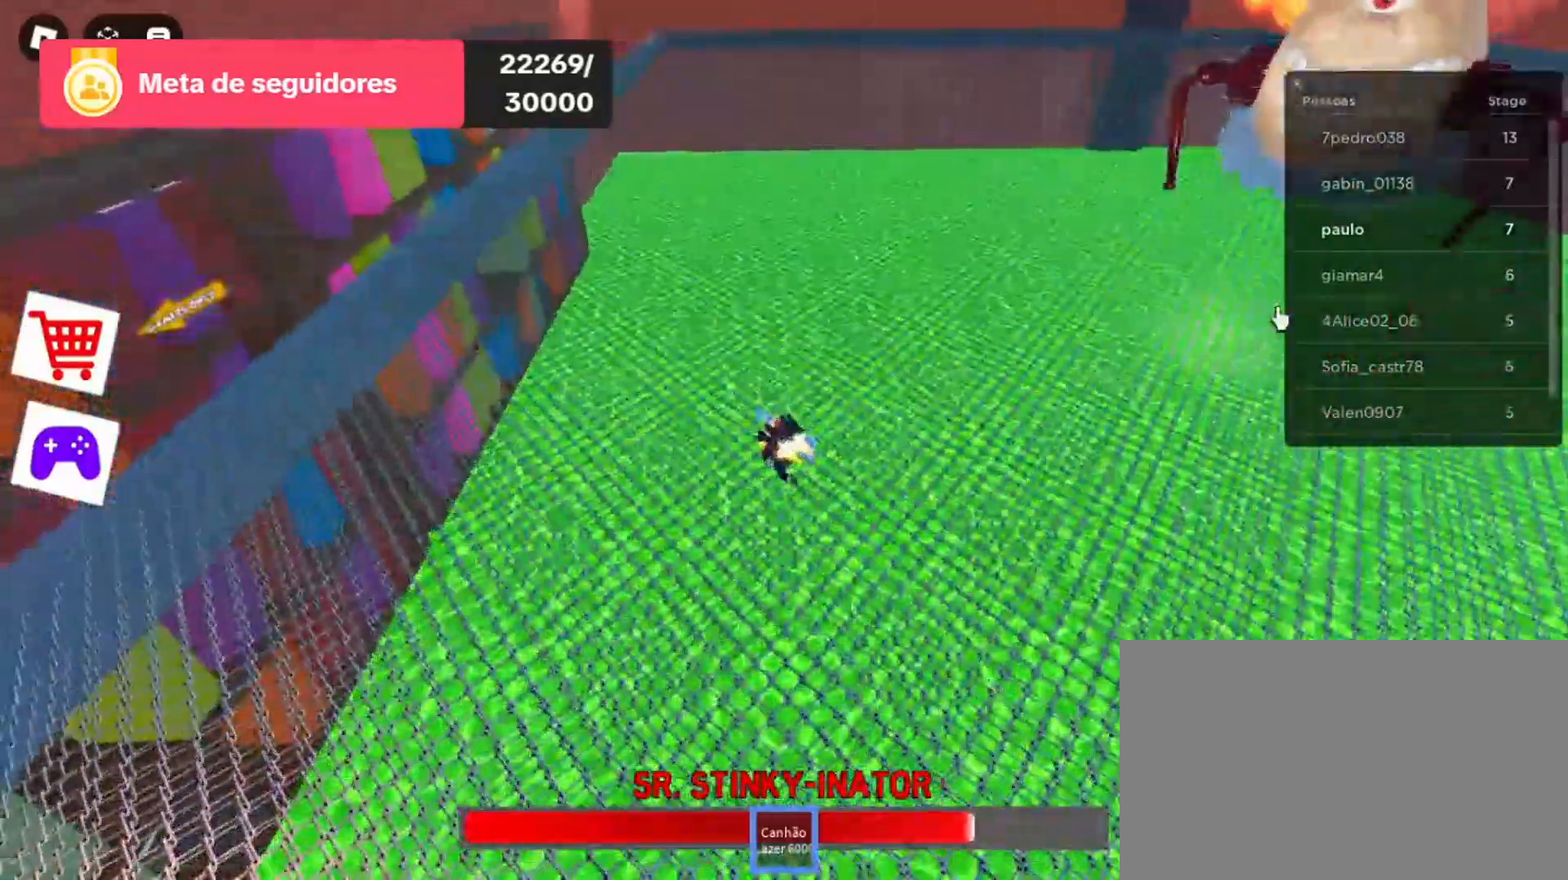
{"keys": ["w"], "mouse": [], "events": [[500, "a", "up"]]}
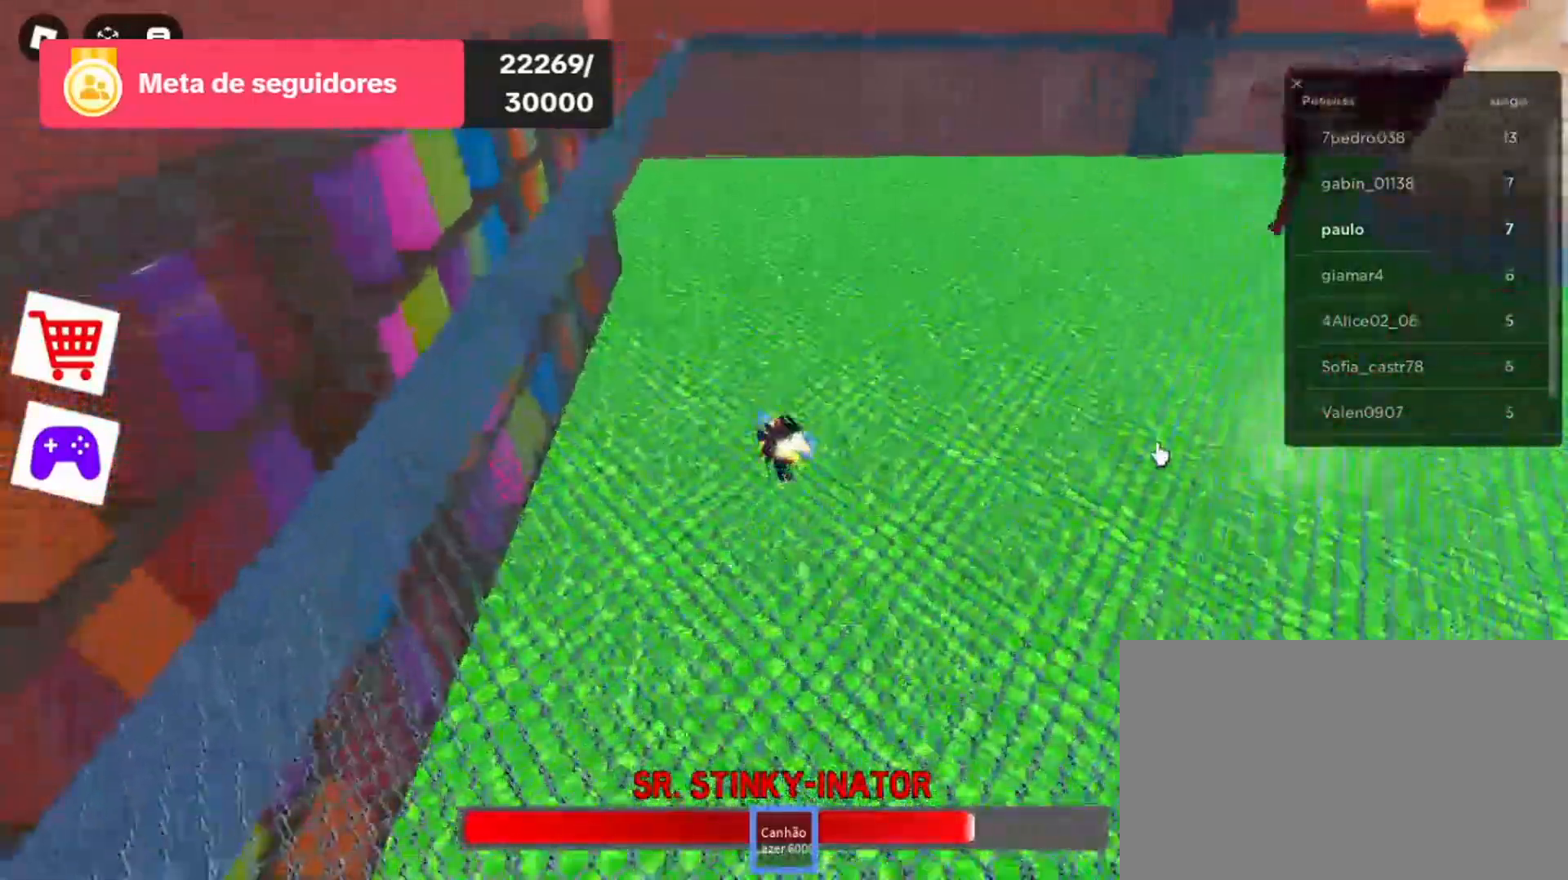
{"keys": ["a", "w"], "mouse": [], "events": [[433, "a", "down"]]}
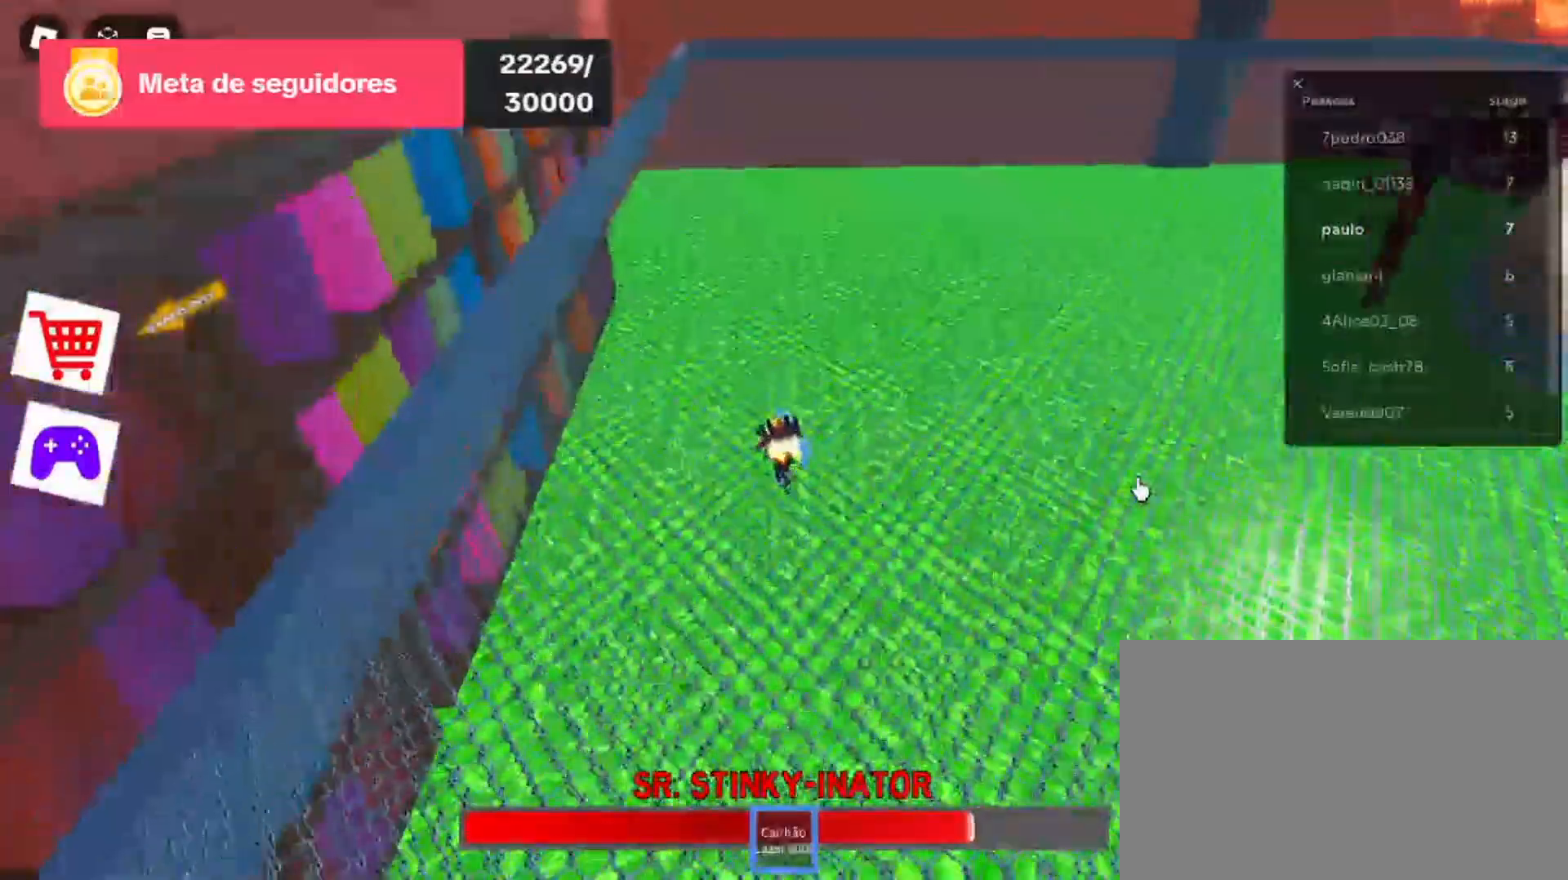
{"keys": ["w"], "mouse": [], "events": [[300, "a", "up"]]}
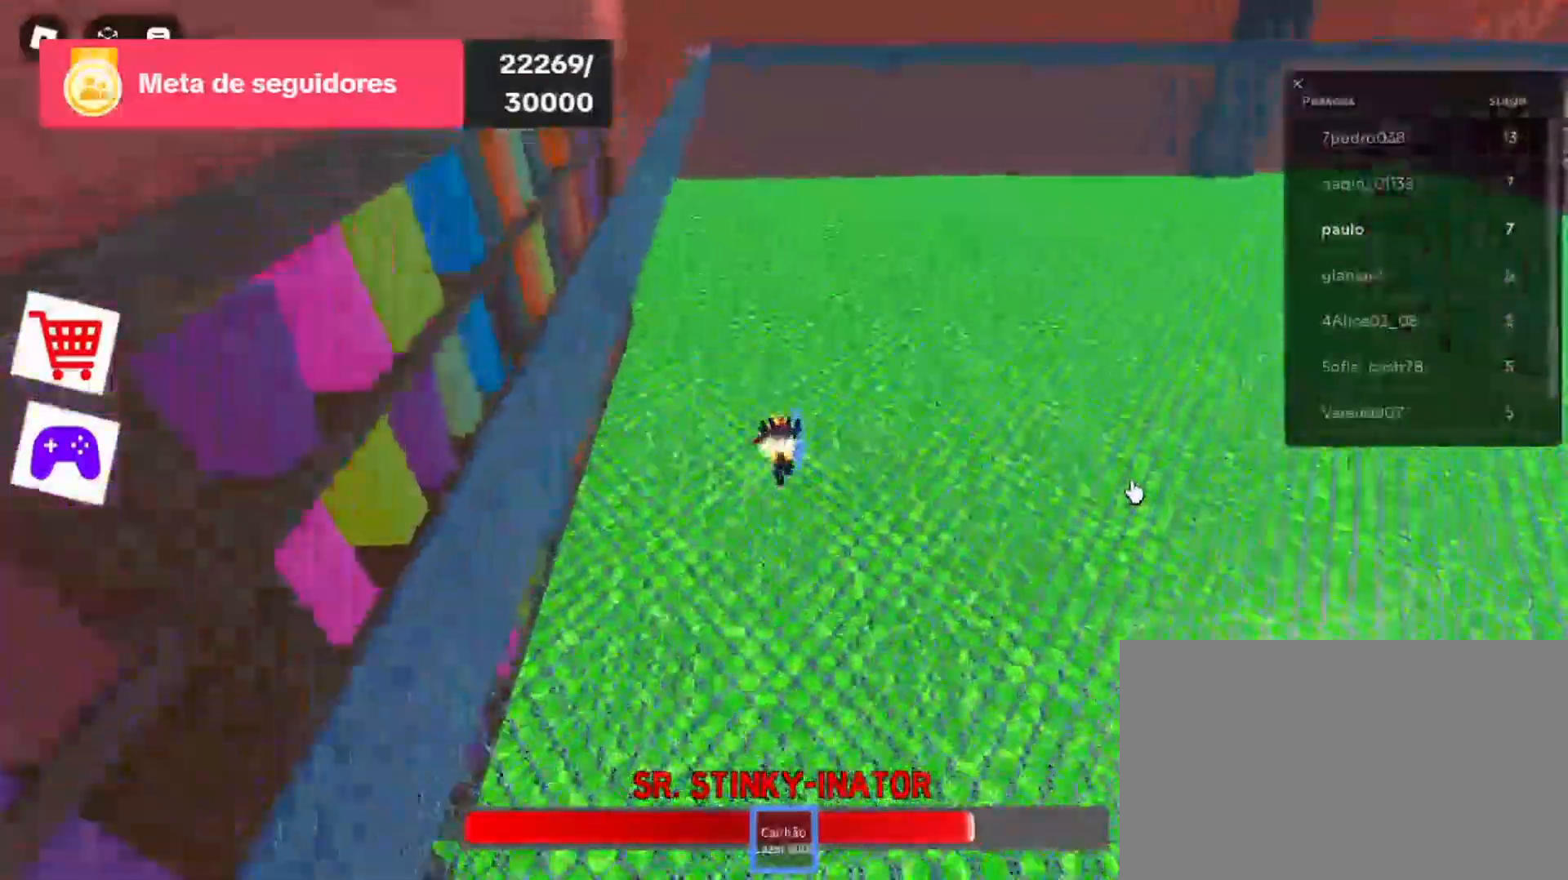
{"keys": ["a", "w"], "mouse": ["right"], "events": [[200, "mouse_right", "down"], [300, "a", "down"]]}
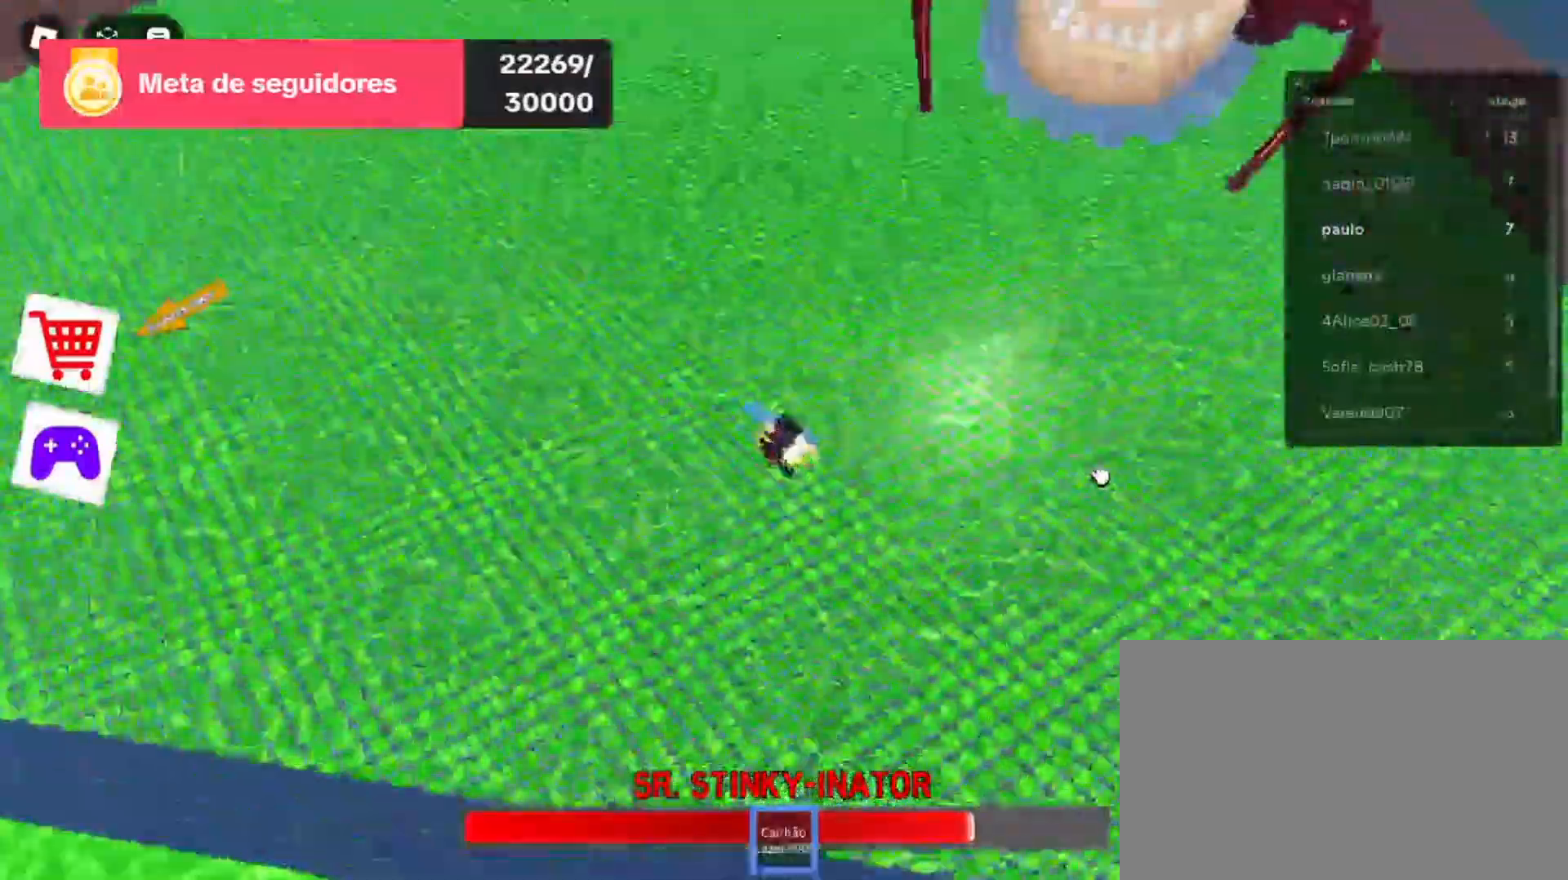
{"keys": ["a"], "mouse": ["right"], "events": [[33, "w", "up"]]}
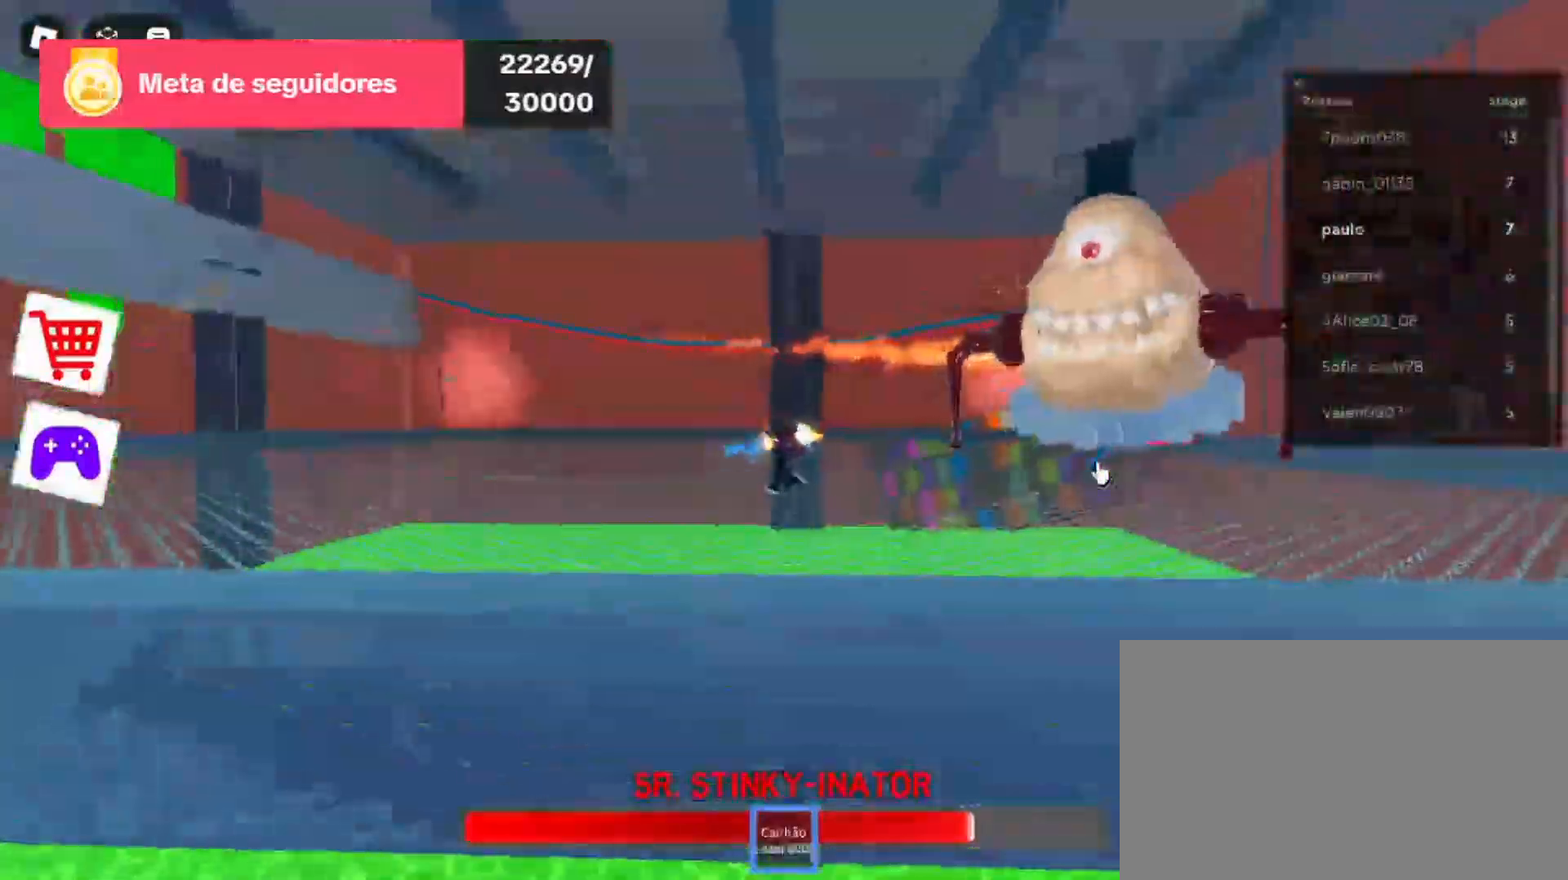
{"keys": ["a"], "mouse": [], "events": [[367, "mouse_right", "up"]]}
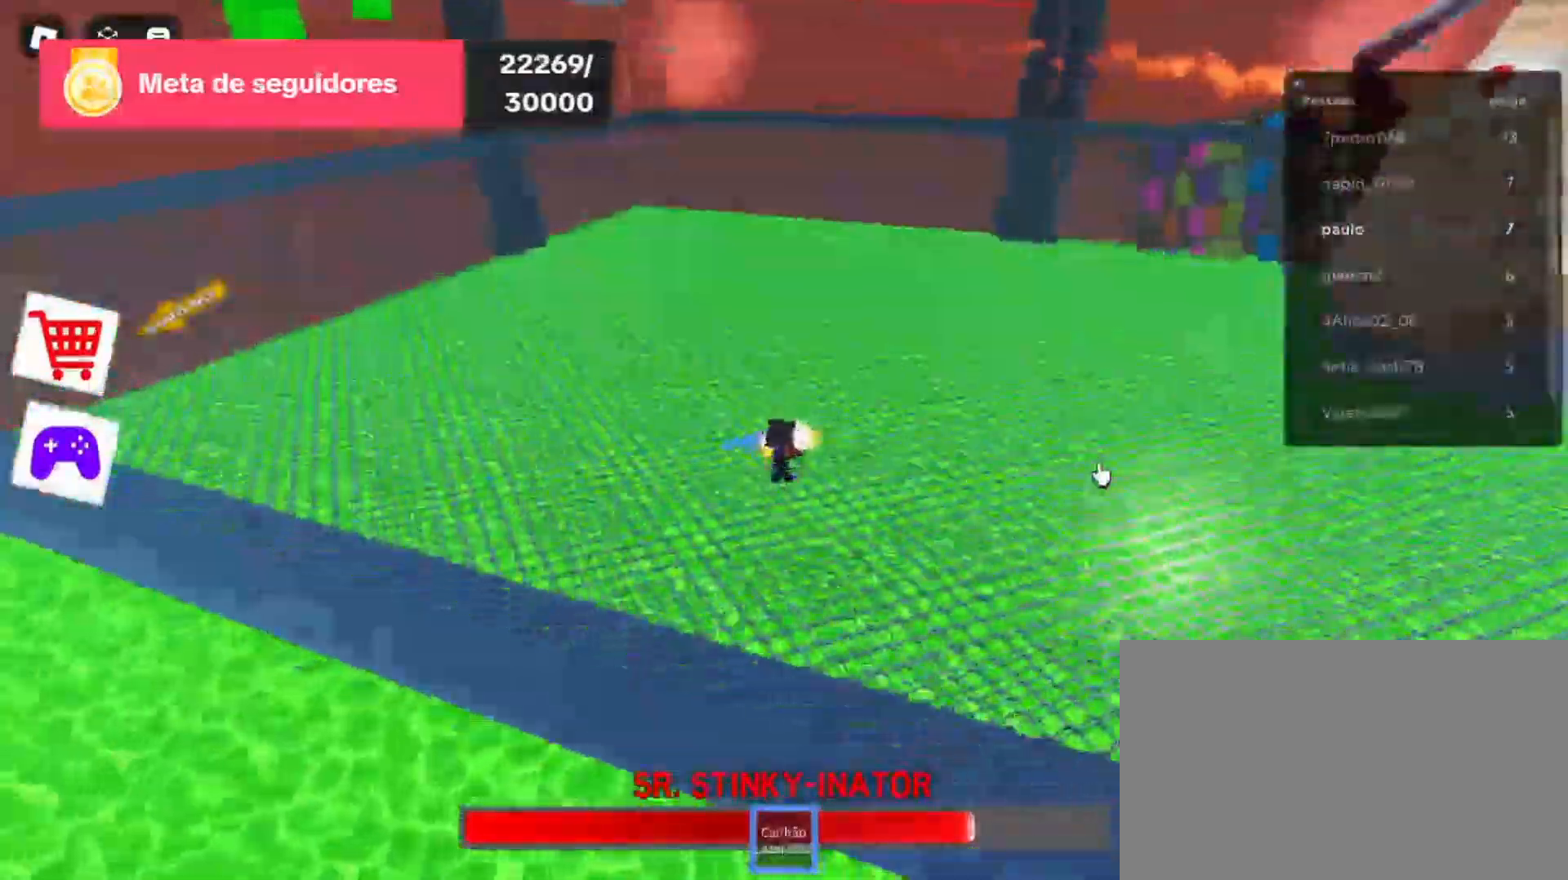
{"keys": ["a", "w"], "mouse": [], "events": [[367, "w", "down"]]}
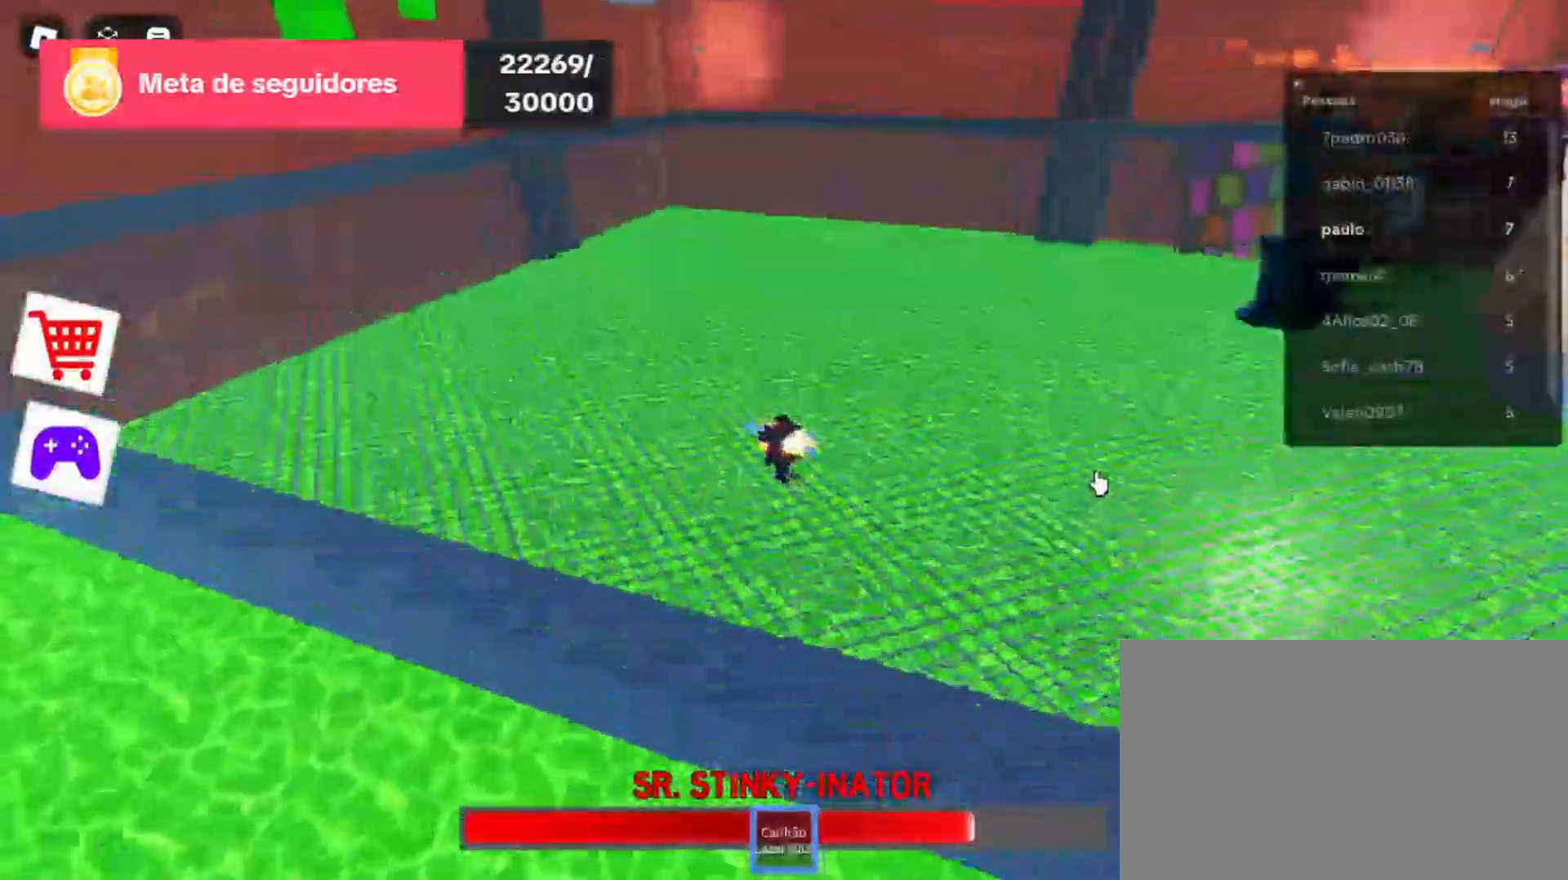
{"keys": ["a", "w"], "mouse": [], "events": []}
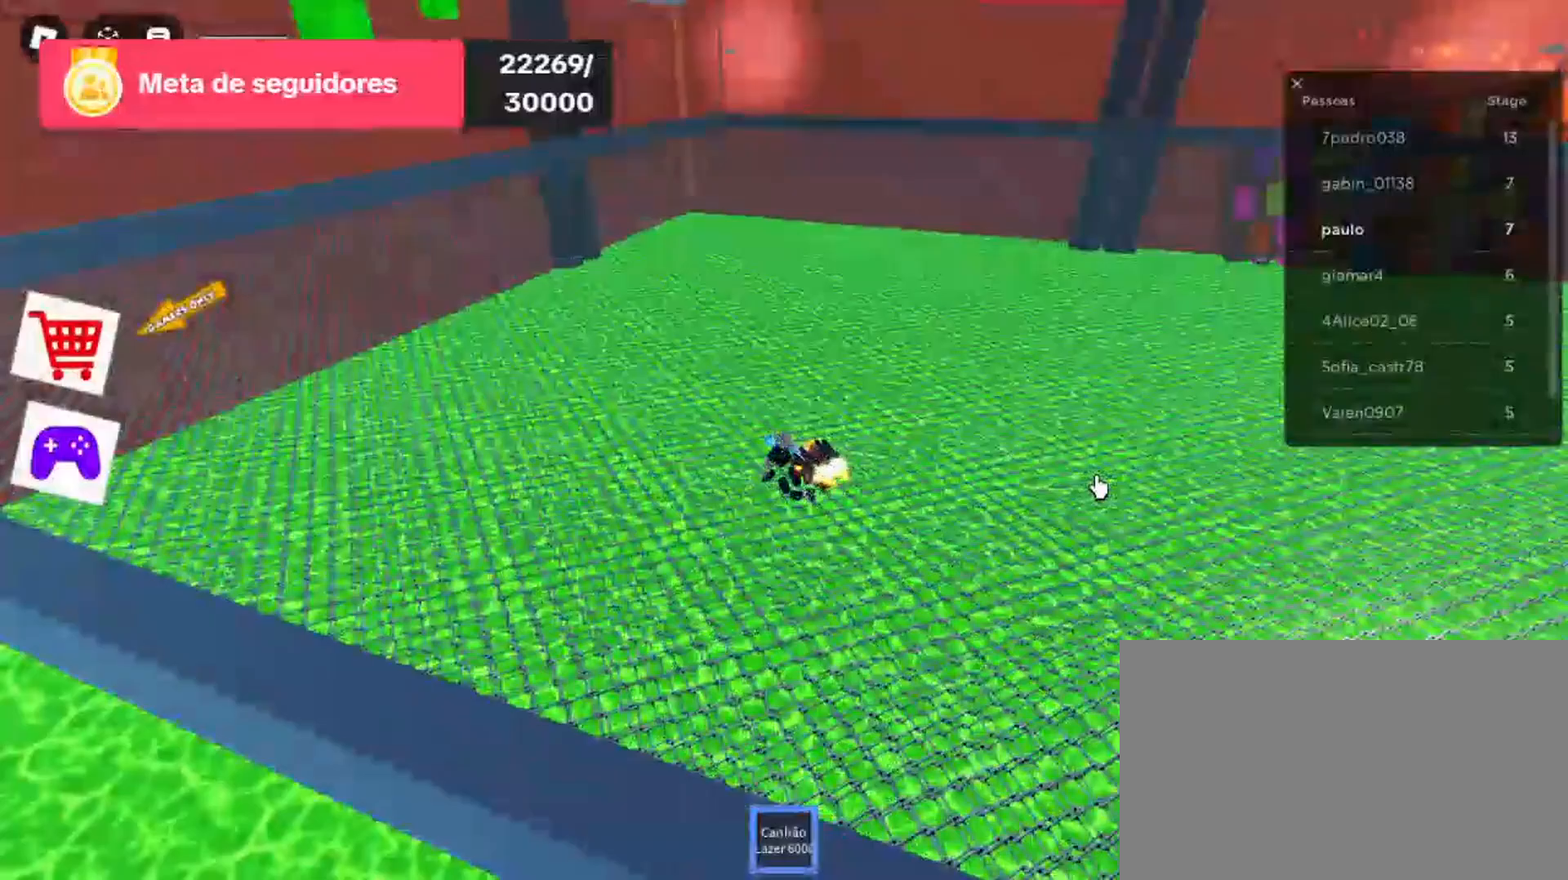
{"keys": [], "mouse": [], "events": [[333, "a", "up"], [333, "w", "up"]]}
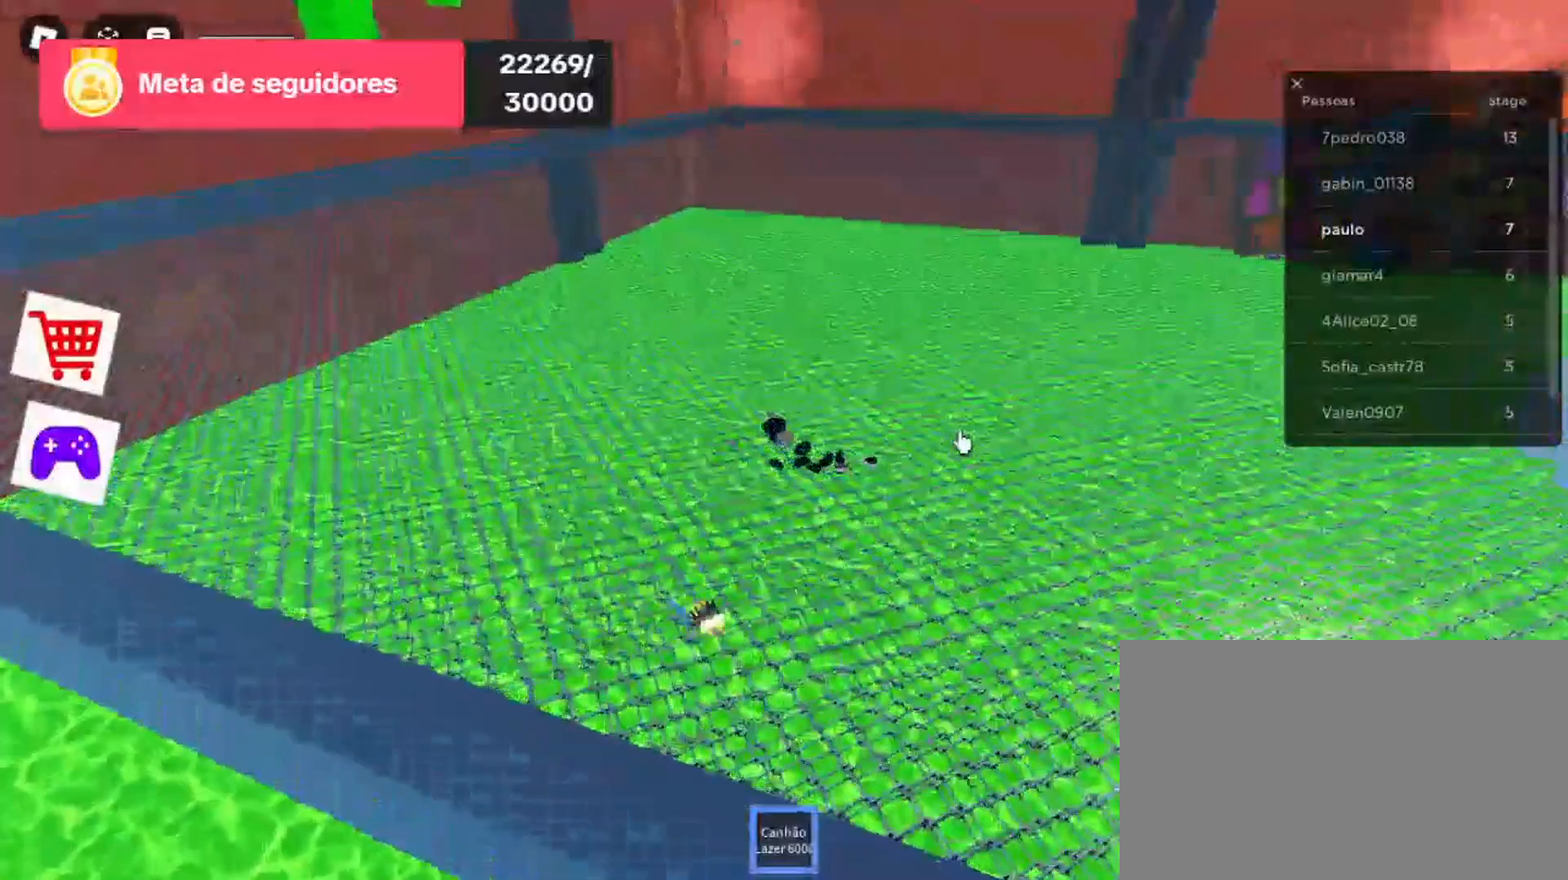
{"keys": [], "mouse": [], "events": []}
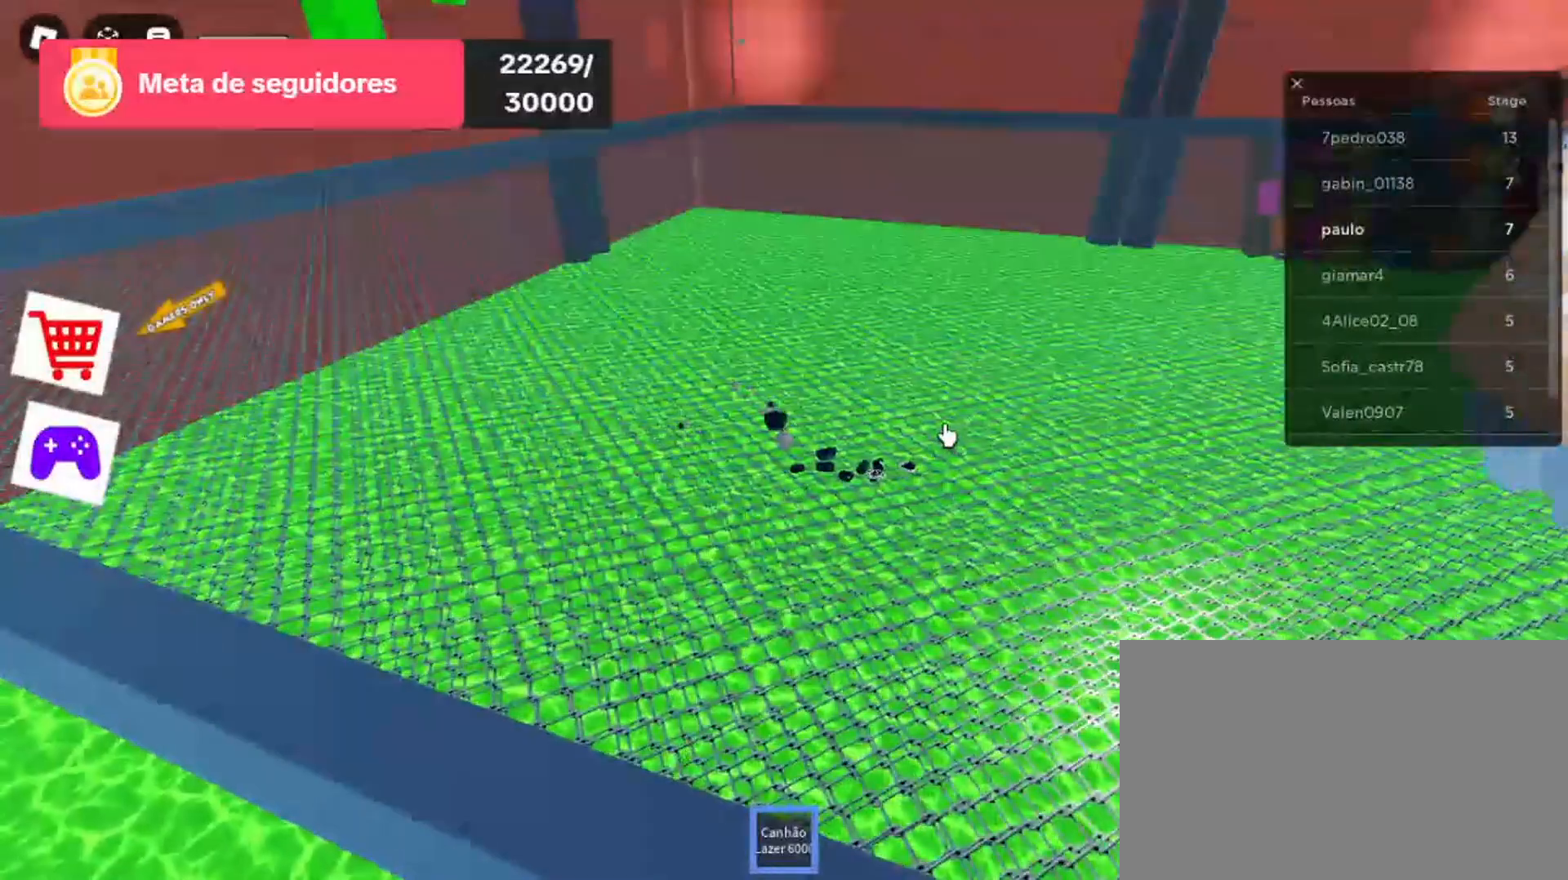
{"keys": [], "mouse": [], "events": []}
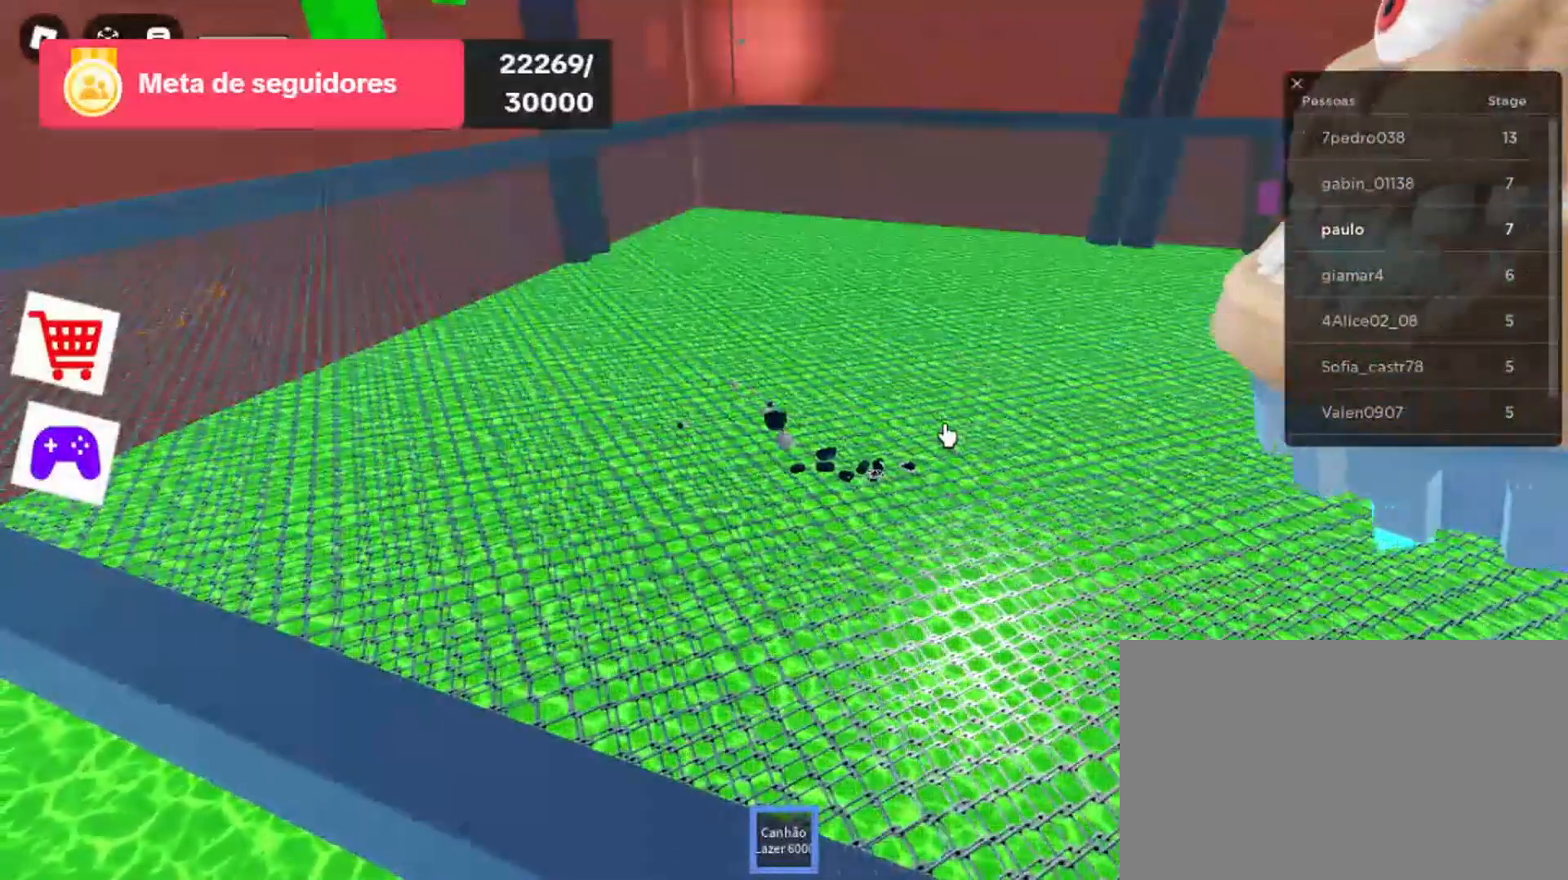
{"keys": [], "mouse": [], "events": []}
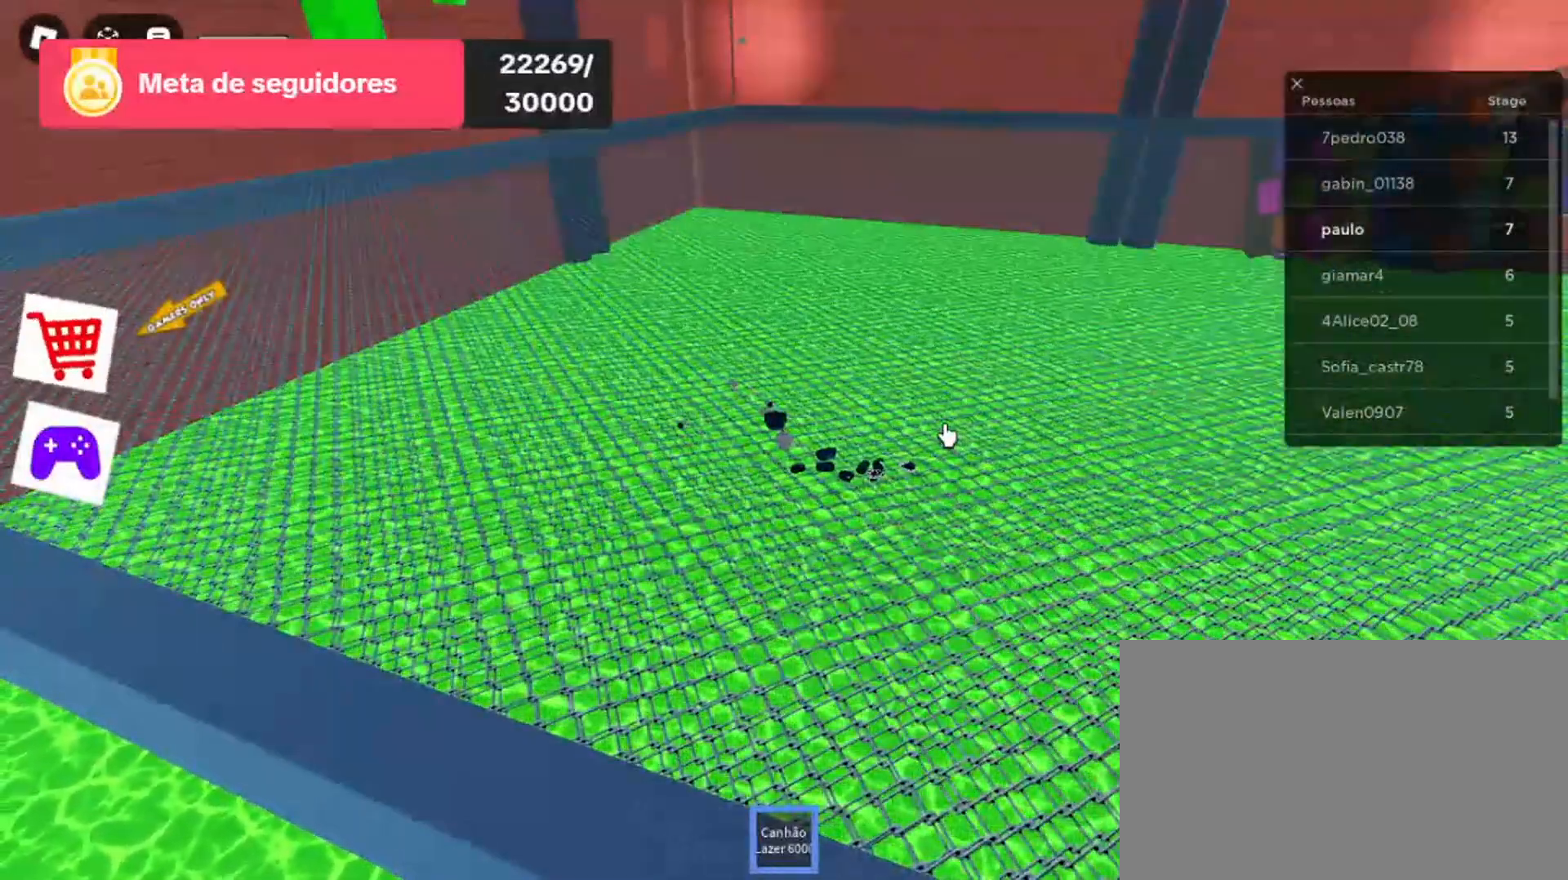
{"keys": [], "mouse": [], "events": []}
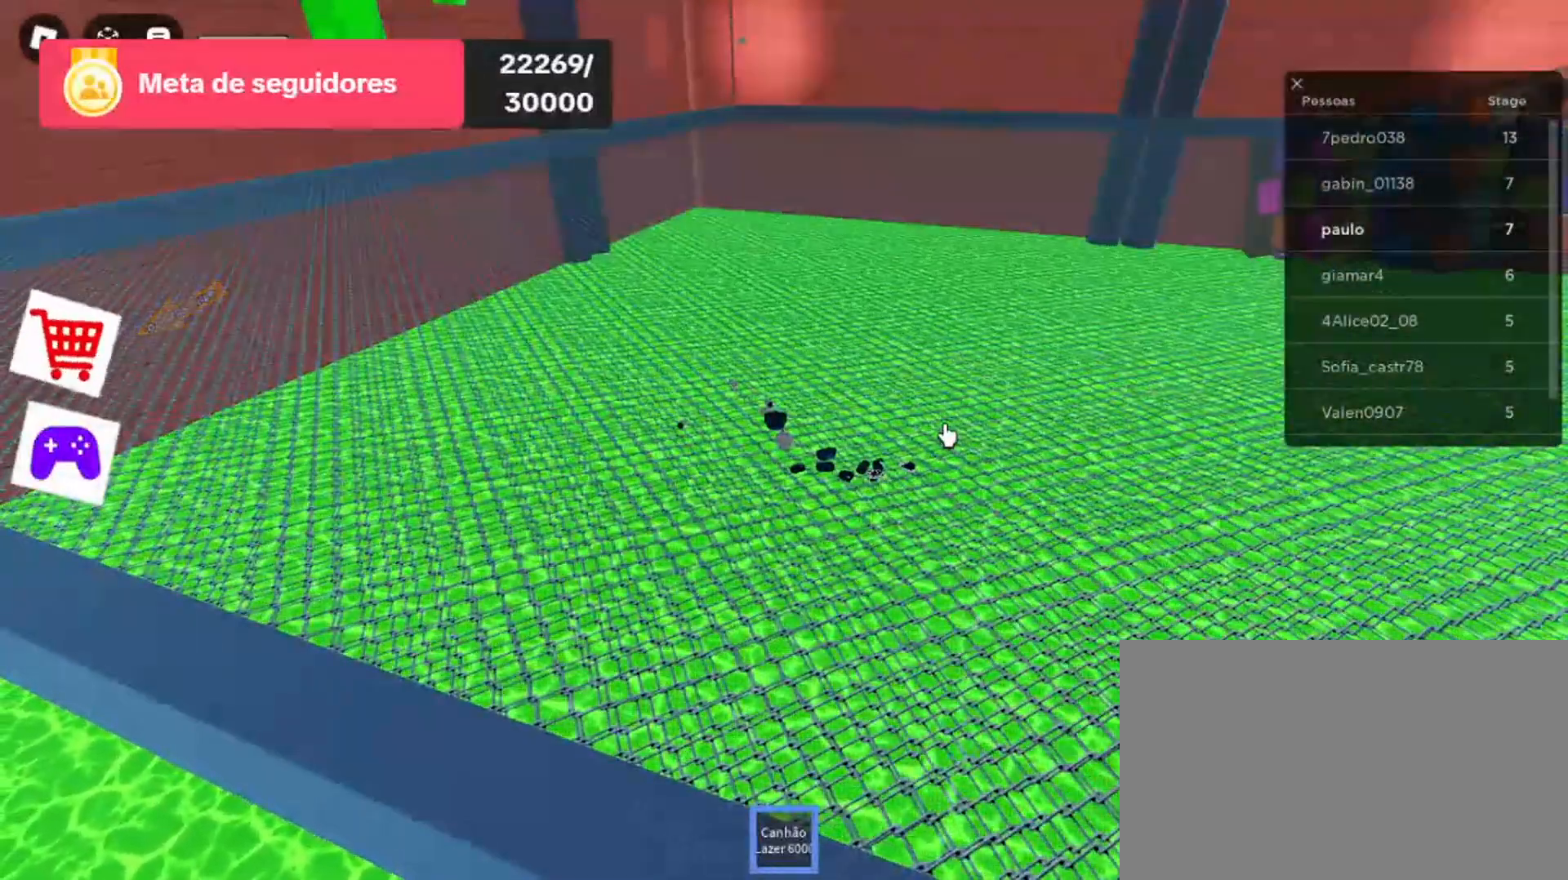
{"keys": [], "mouse": [], "events": []}
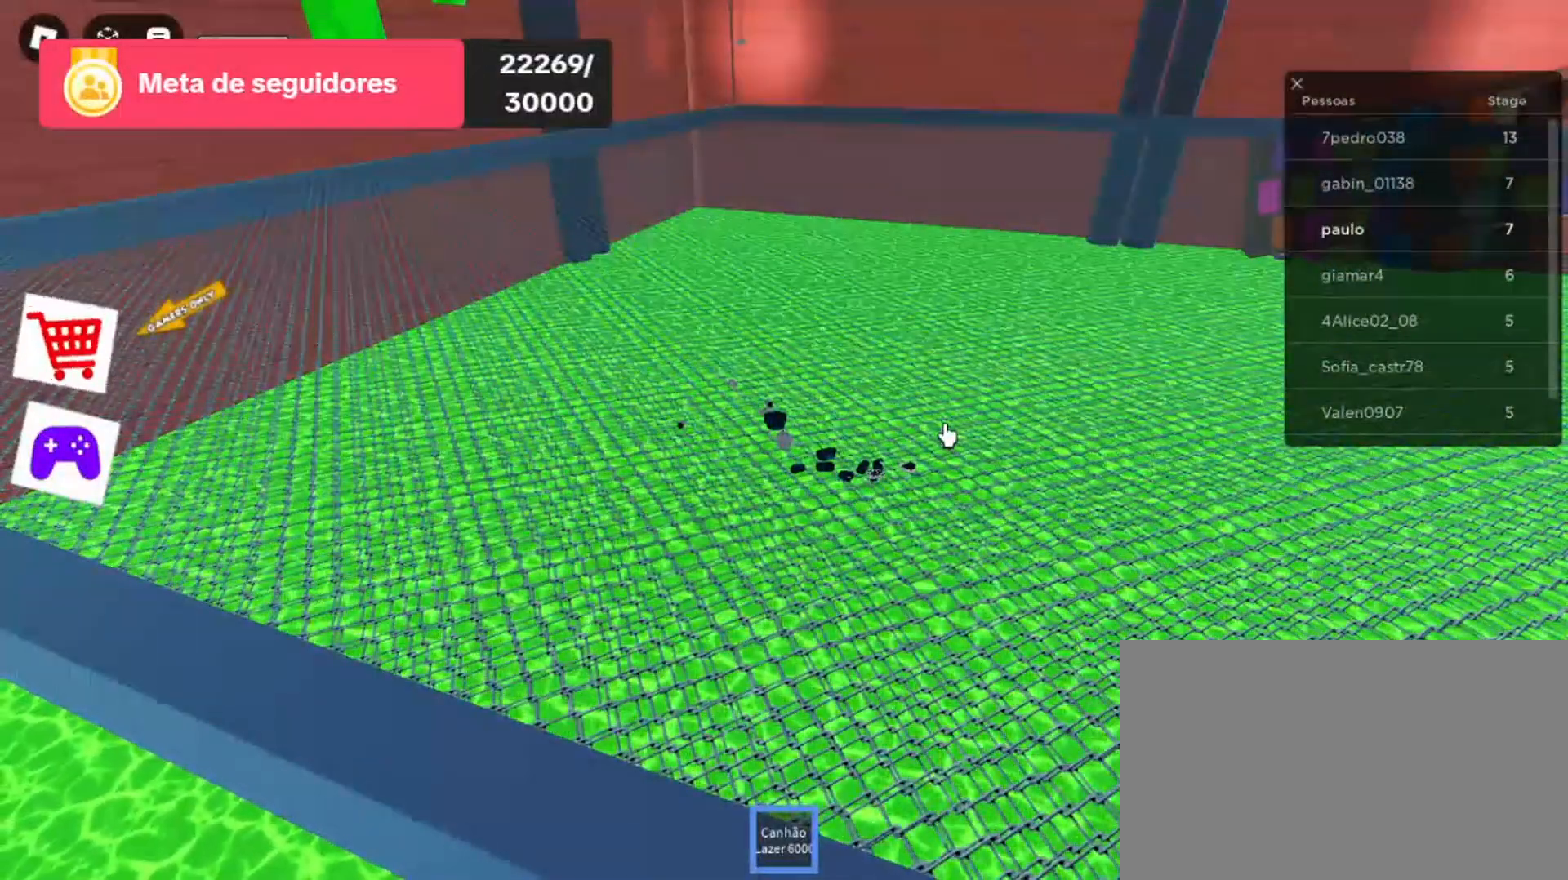
{"keys": [], "mouse": [], "events": []}
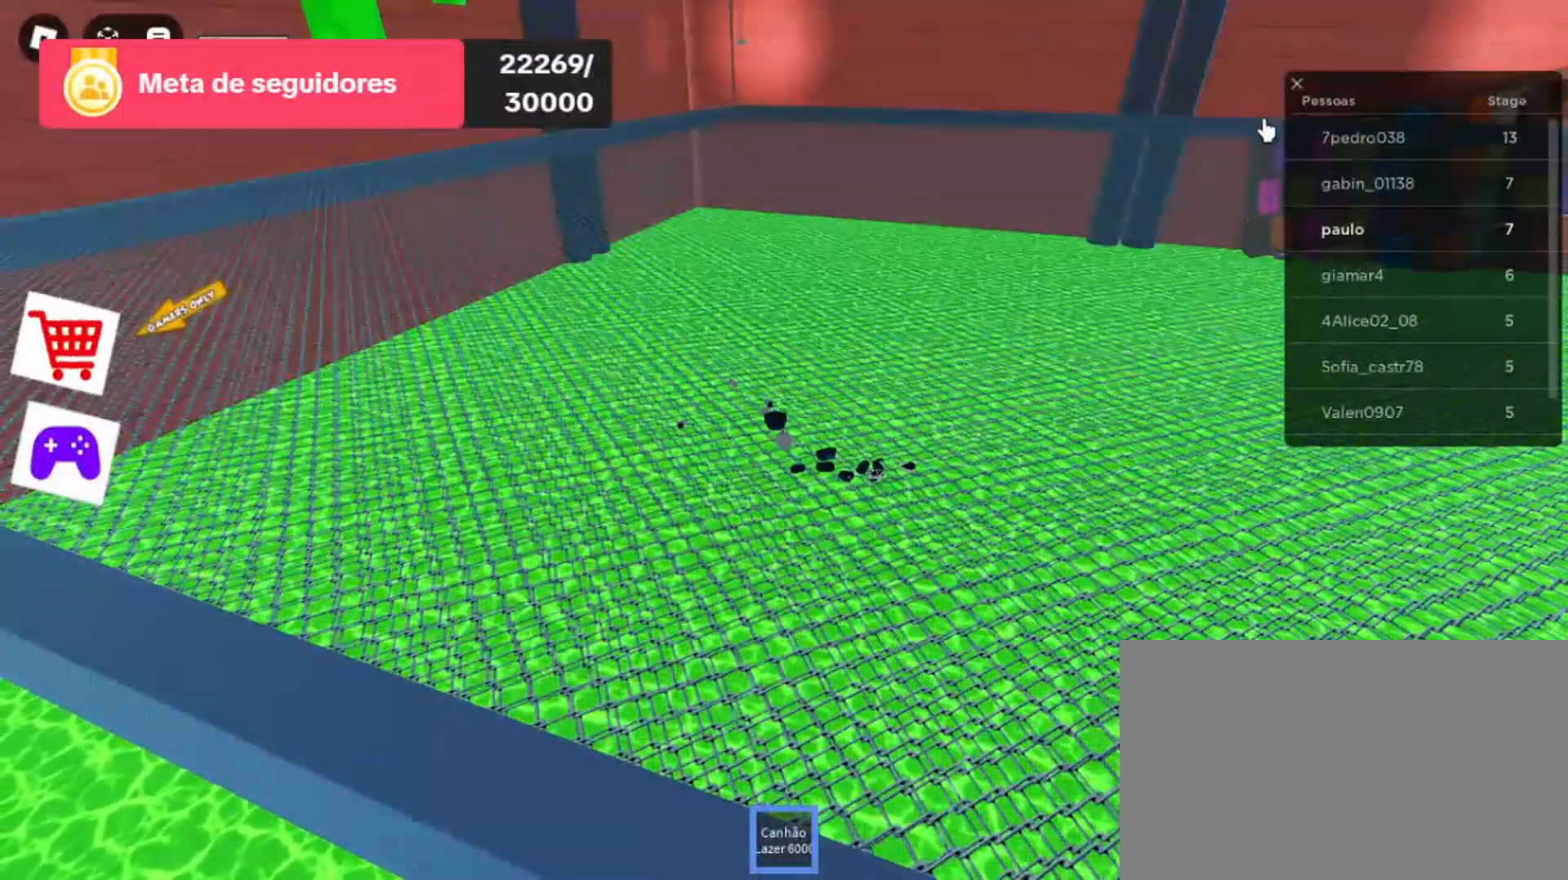
{"keys": [], "mouse": [], "events": []}
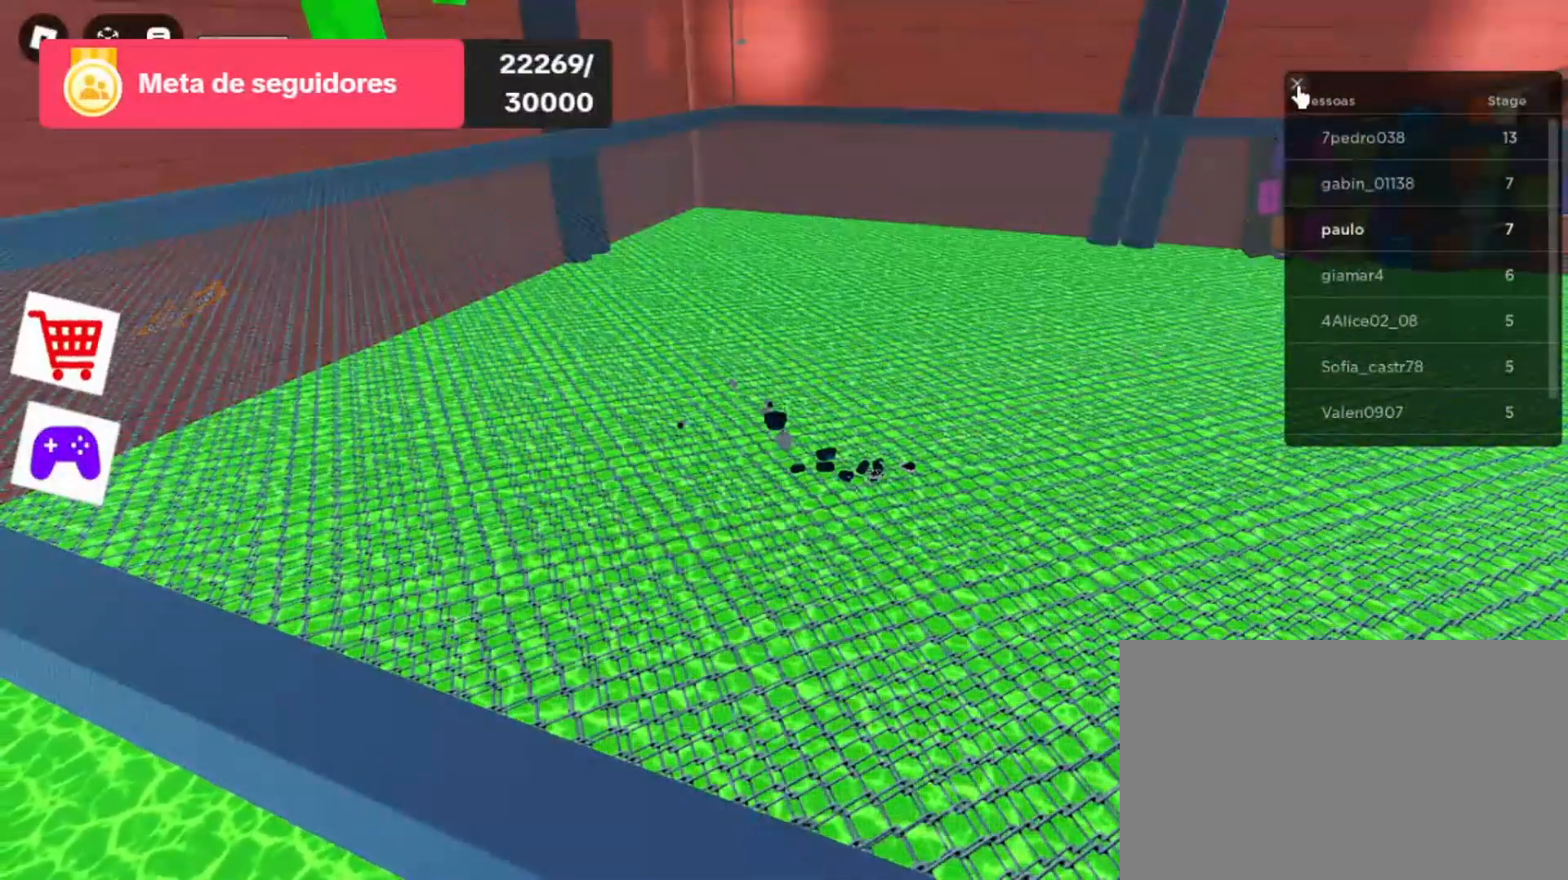
{"keys": [], "mouse": [], "events": []}
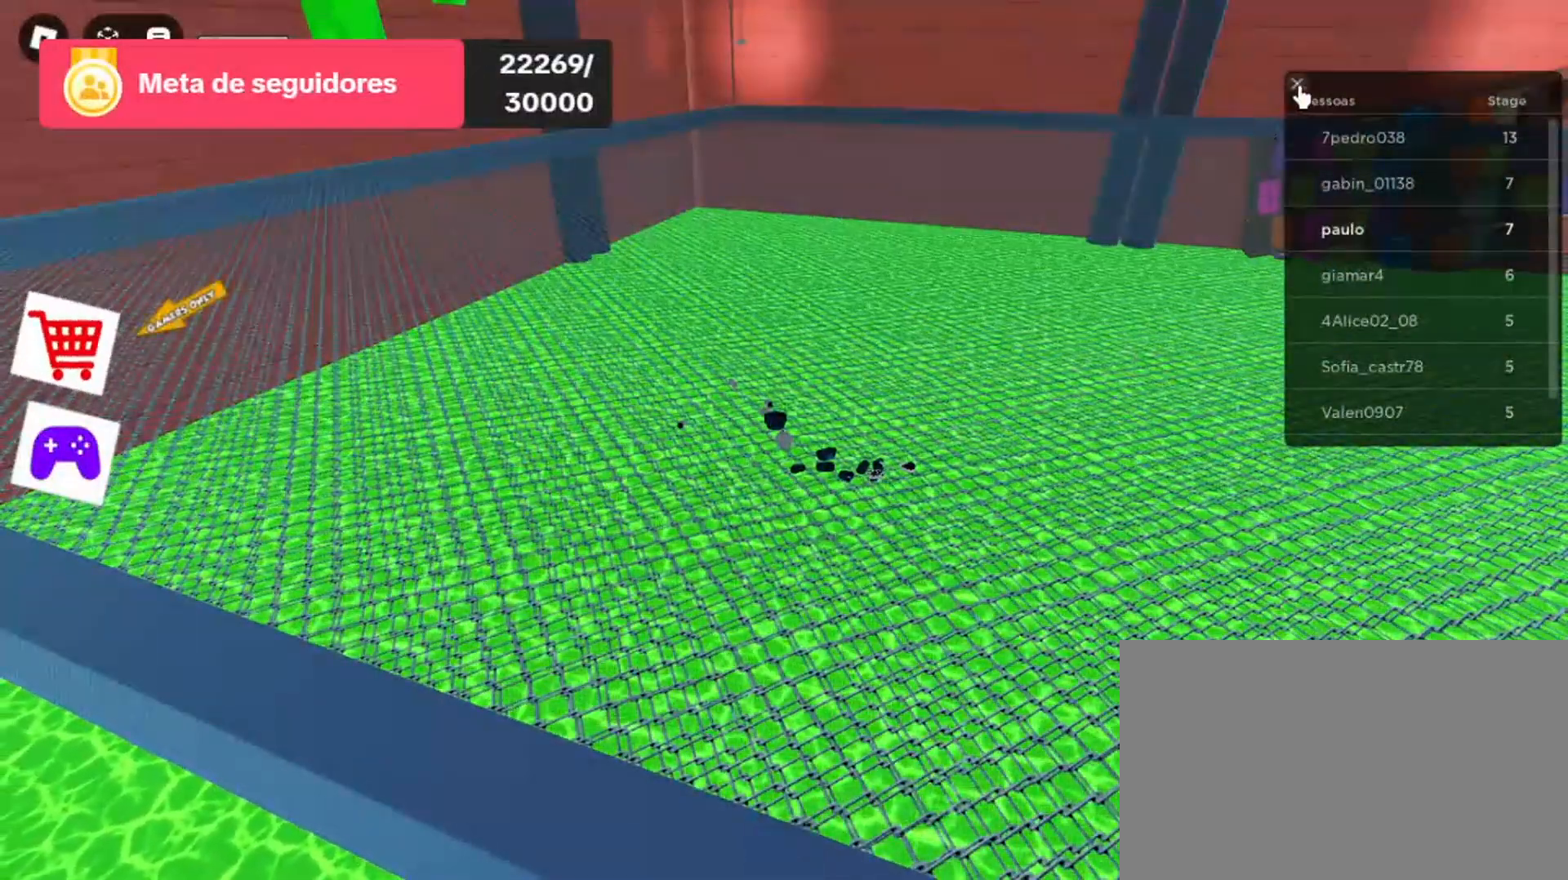
{"keys": [], "mouse": [], "events": [[200, "mouse_left", "down"], [333, "mouse_left", "up"]]}
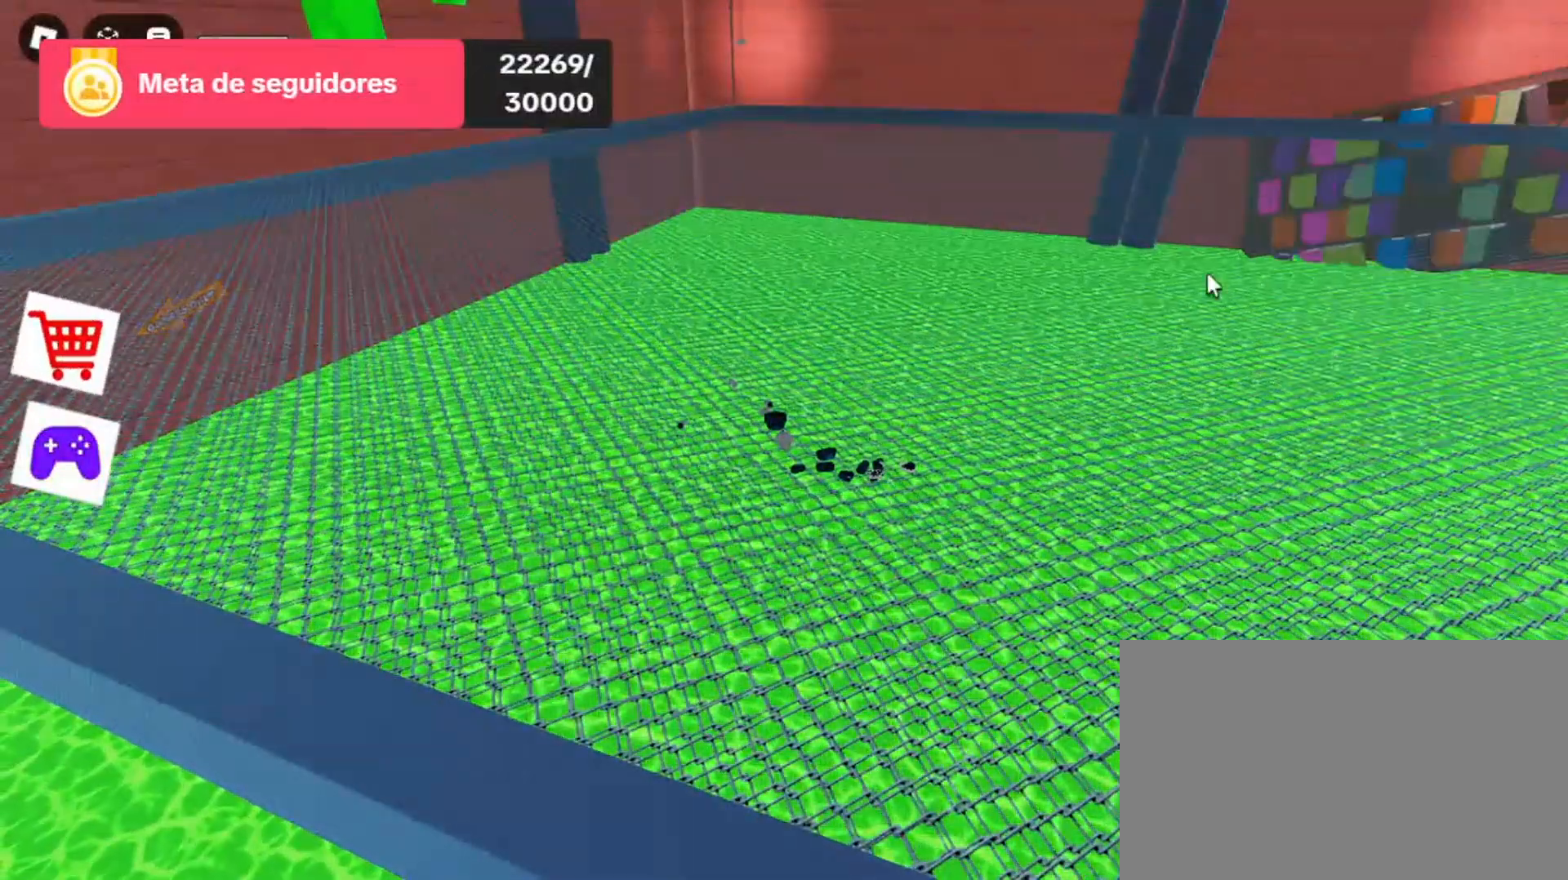
{"keys": [], "mouse": [], "events": []}
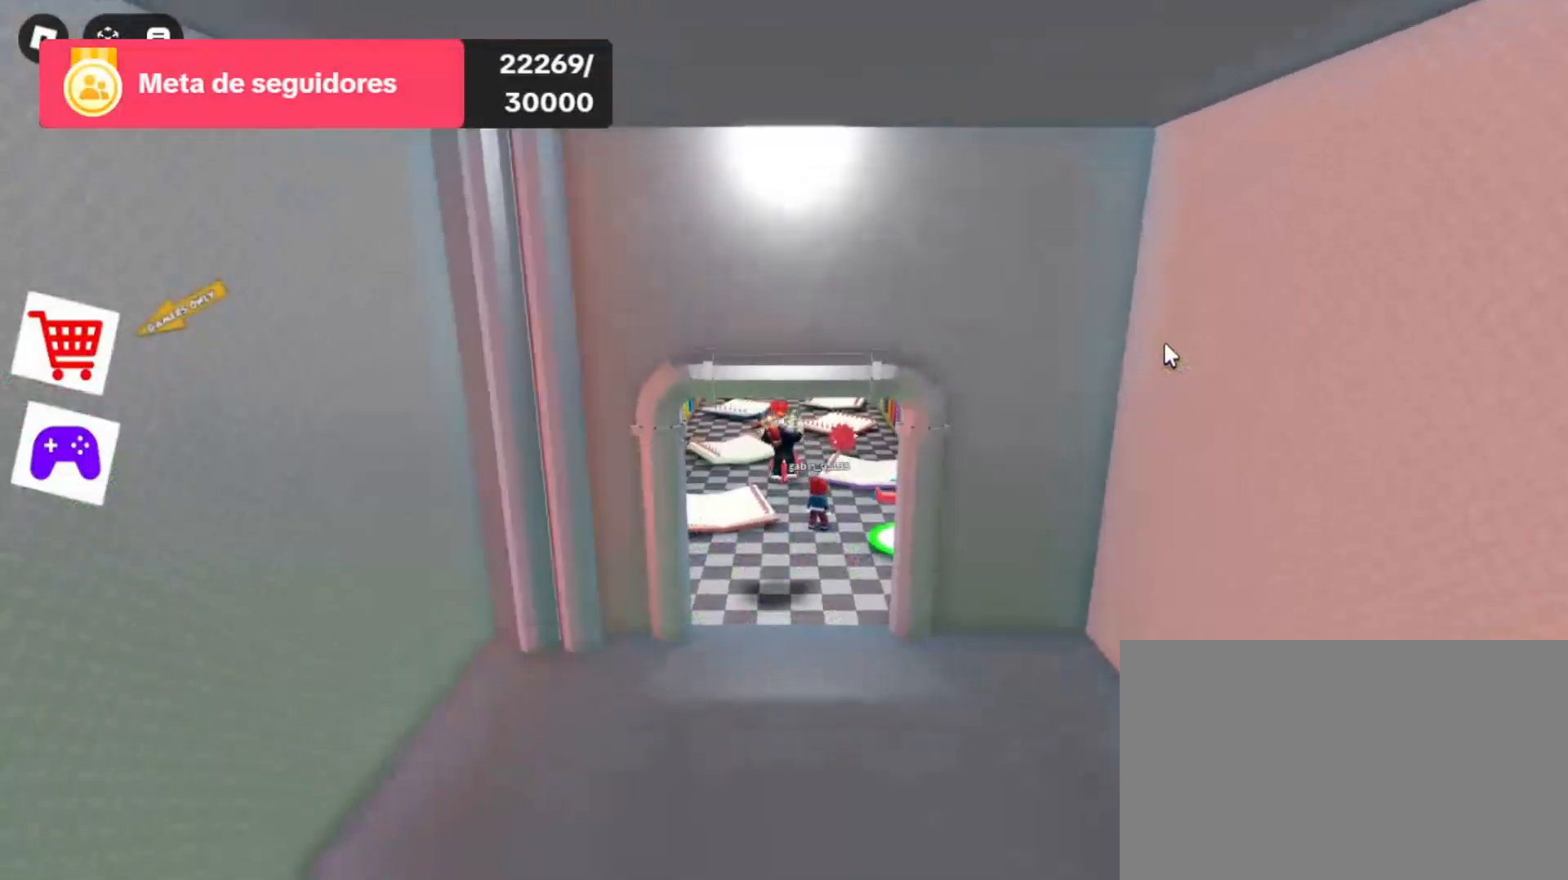
{"keys": [], "mouse": [], "events": []}
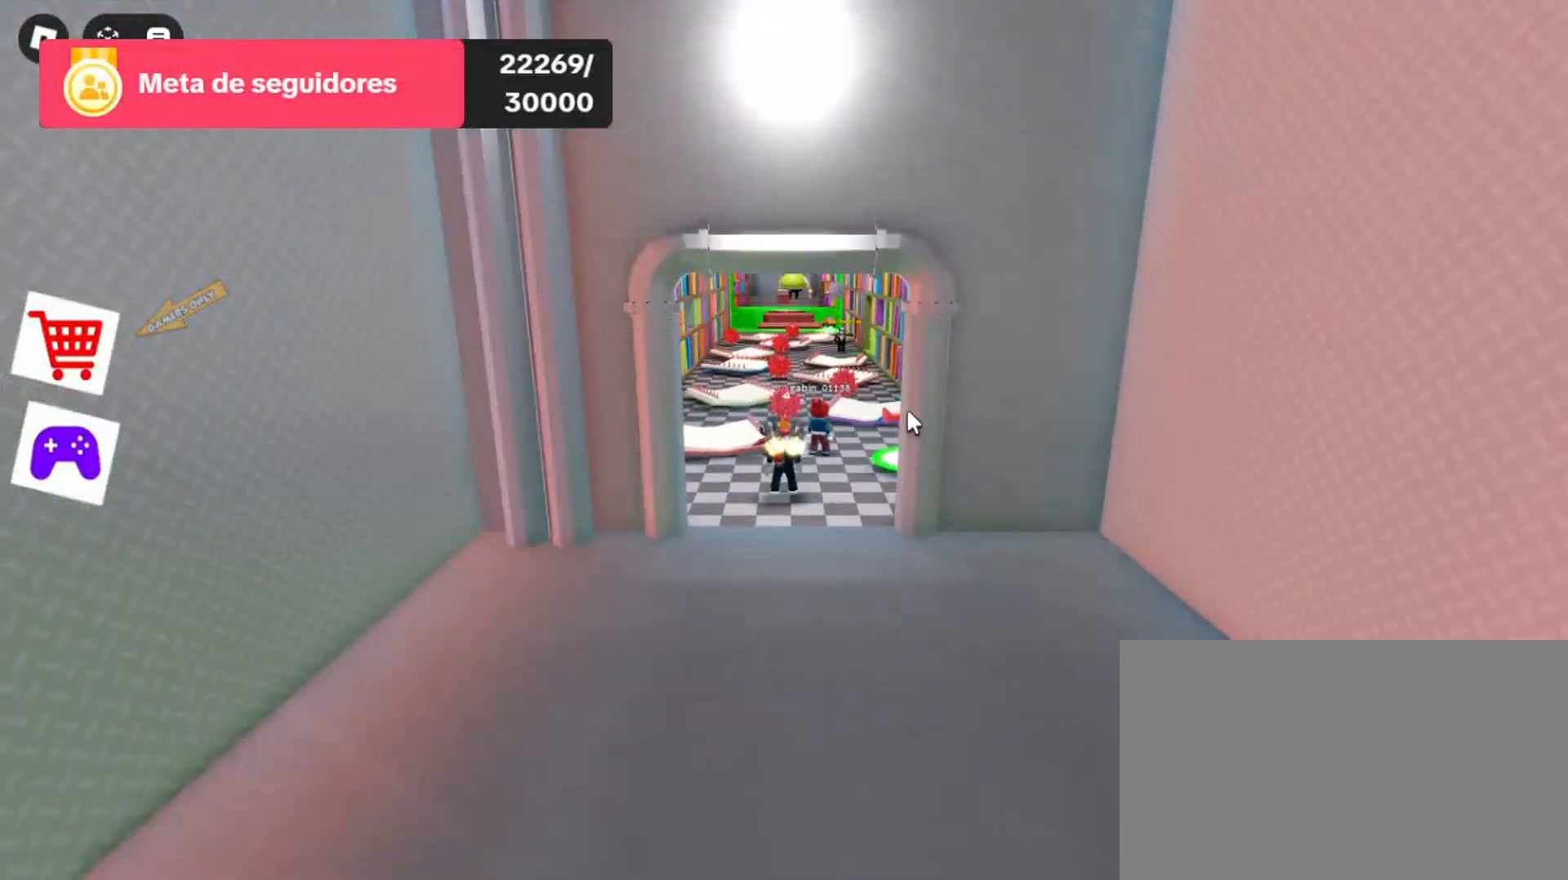
{"keys": [], "mouse": ["right"], "events": [[133, "mouse_right", "down"]]}
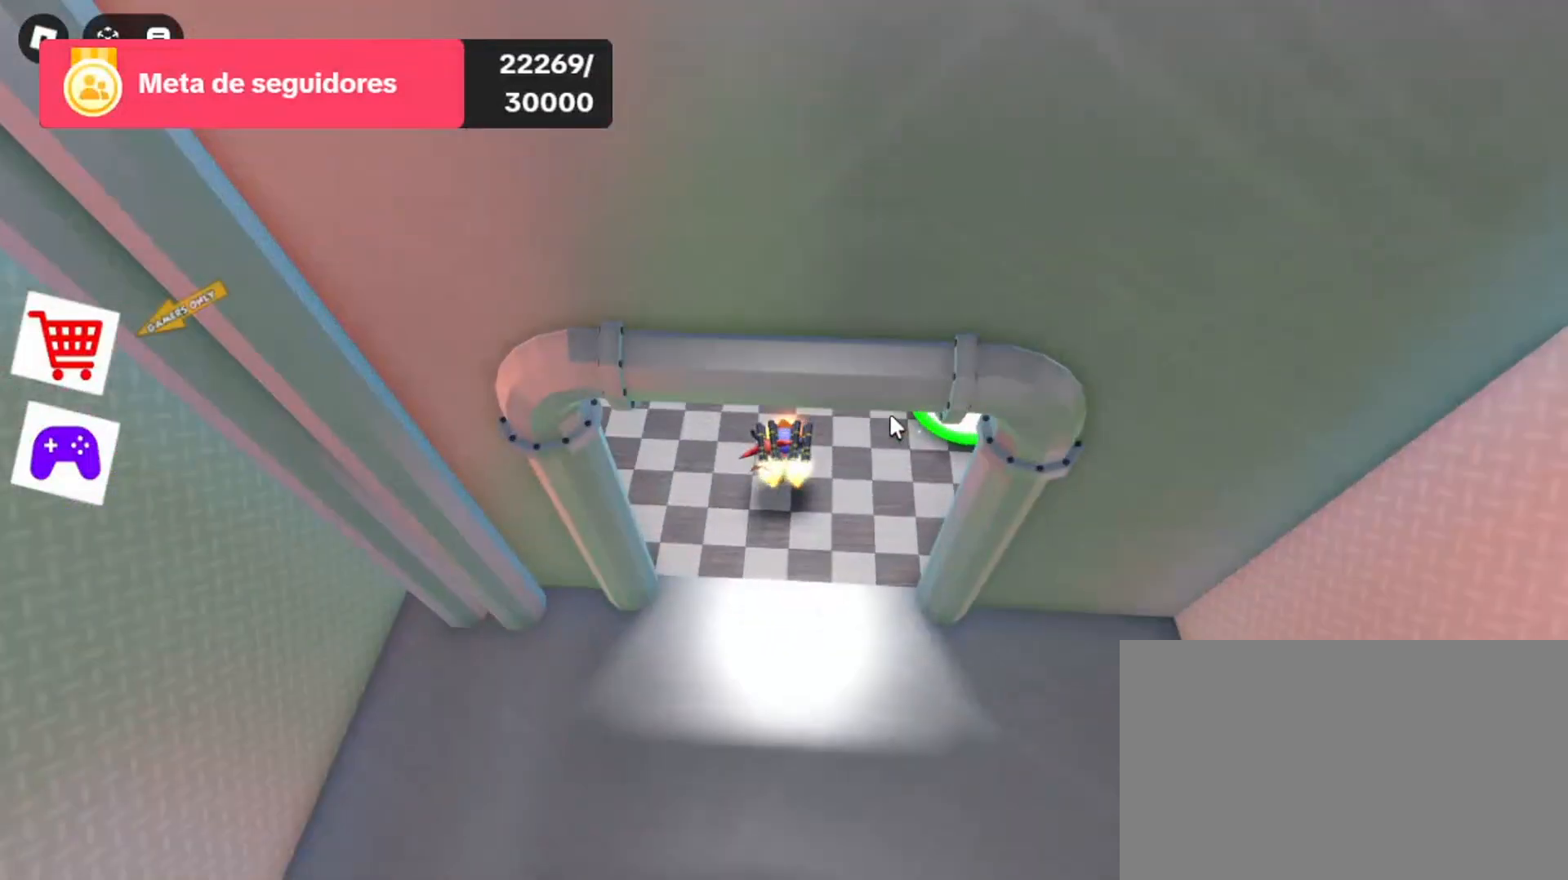
{"keys": [], "mouse": ["right"], "events": []}
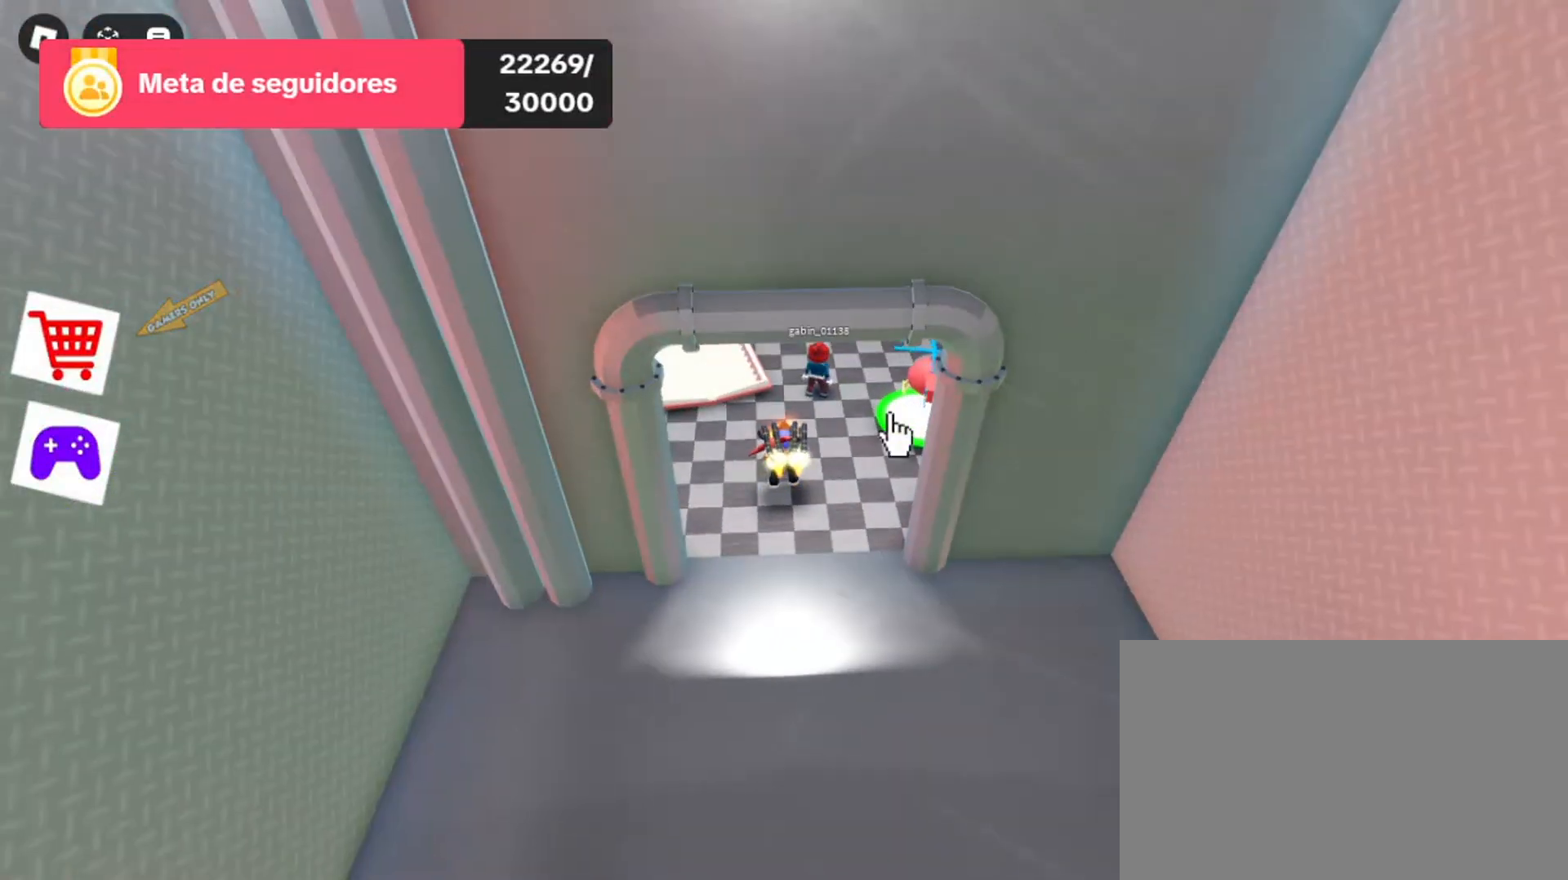
{"keys": [], "mouse": [], "events": [[33, "w", "down"], [100, "mouse_right", "up"], [300, "d", "down"], [433, "d", "up"], [433, "w", "up"]]}
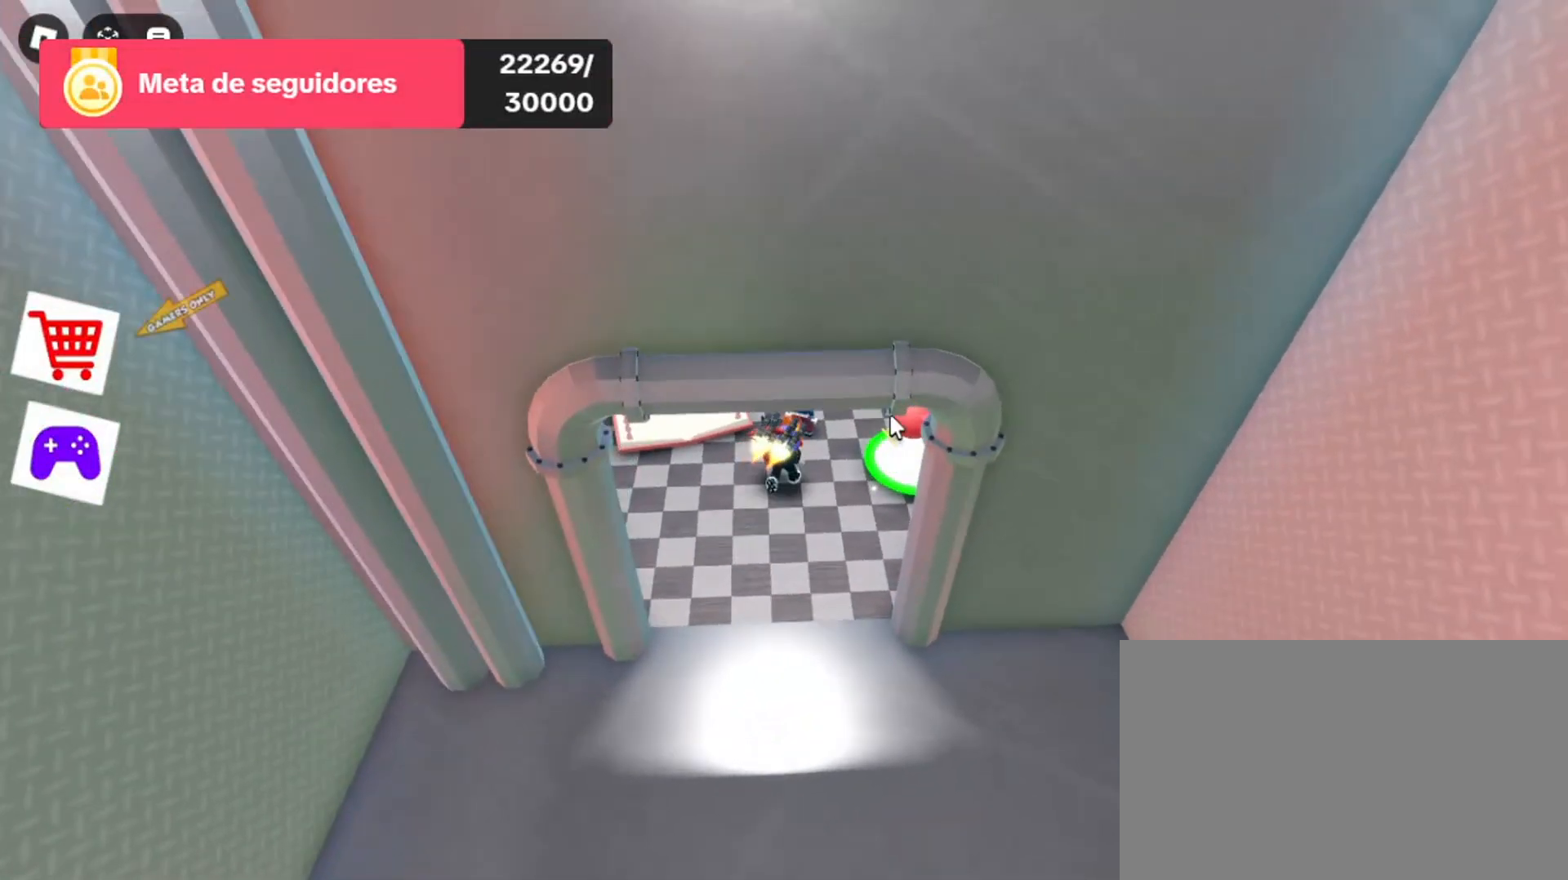
{"keys": ["d"], "mouse": [], "events": [[200, "w", "down"], [400, "d", "down"], [500, "w", "up"]]}
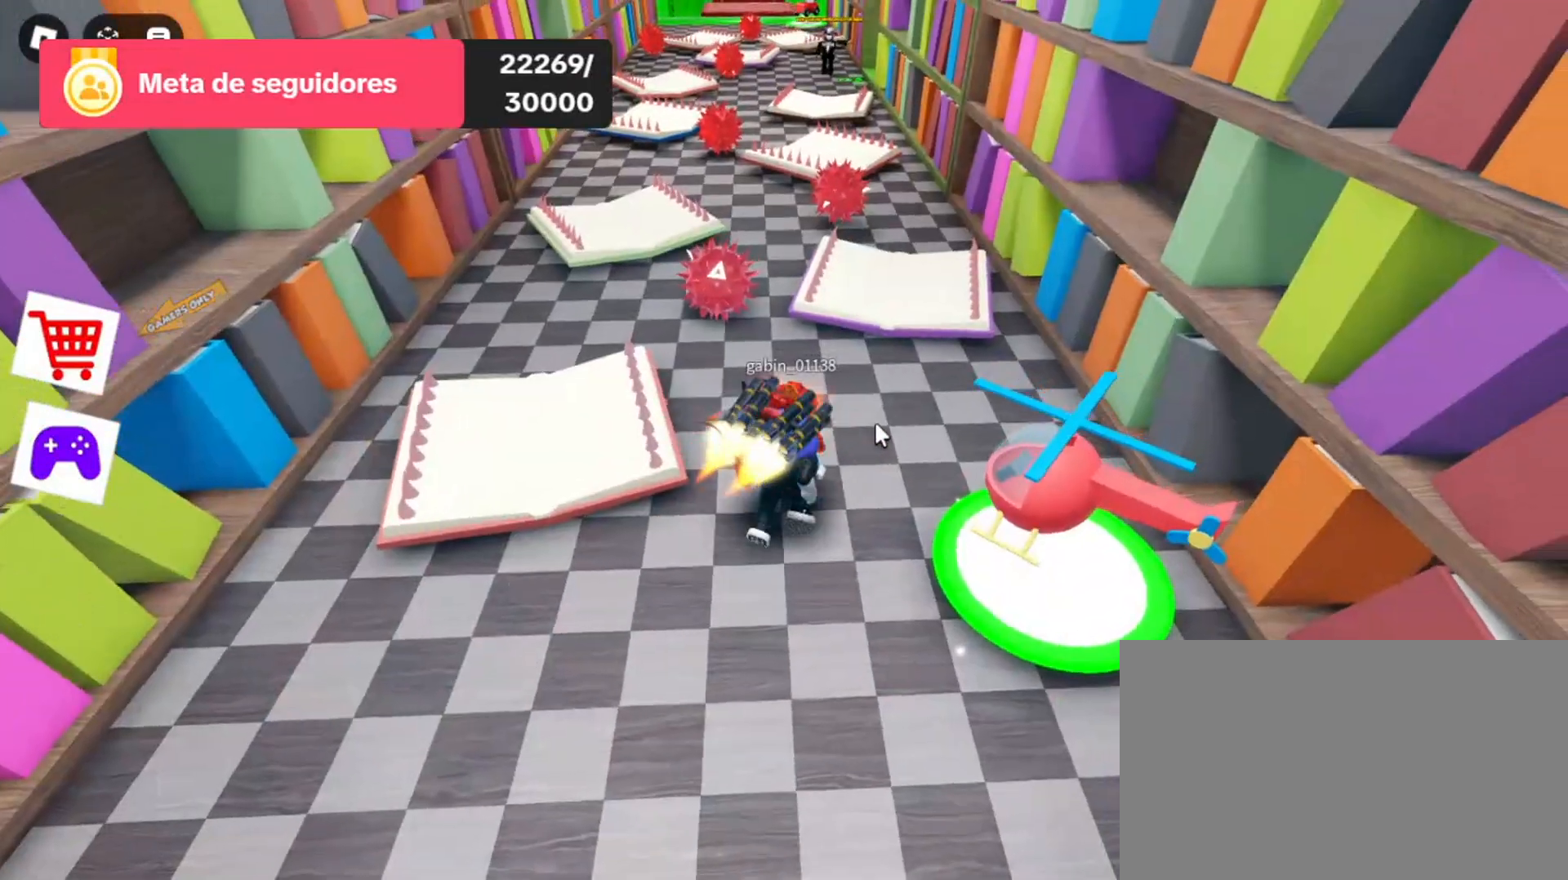
{"keys": ["w"], "mouse": [], "events": [[33, "d", "up"], [333, "w", "down"]]}
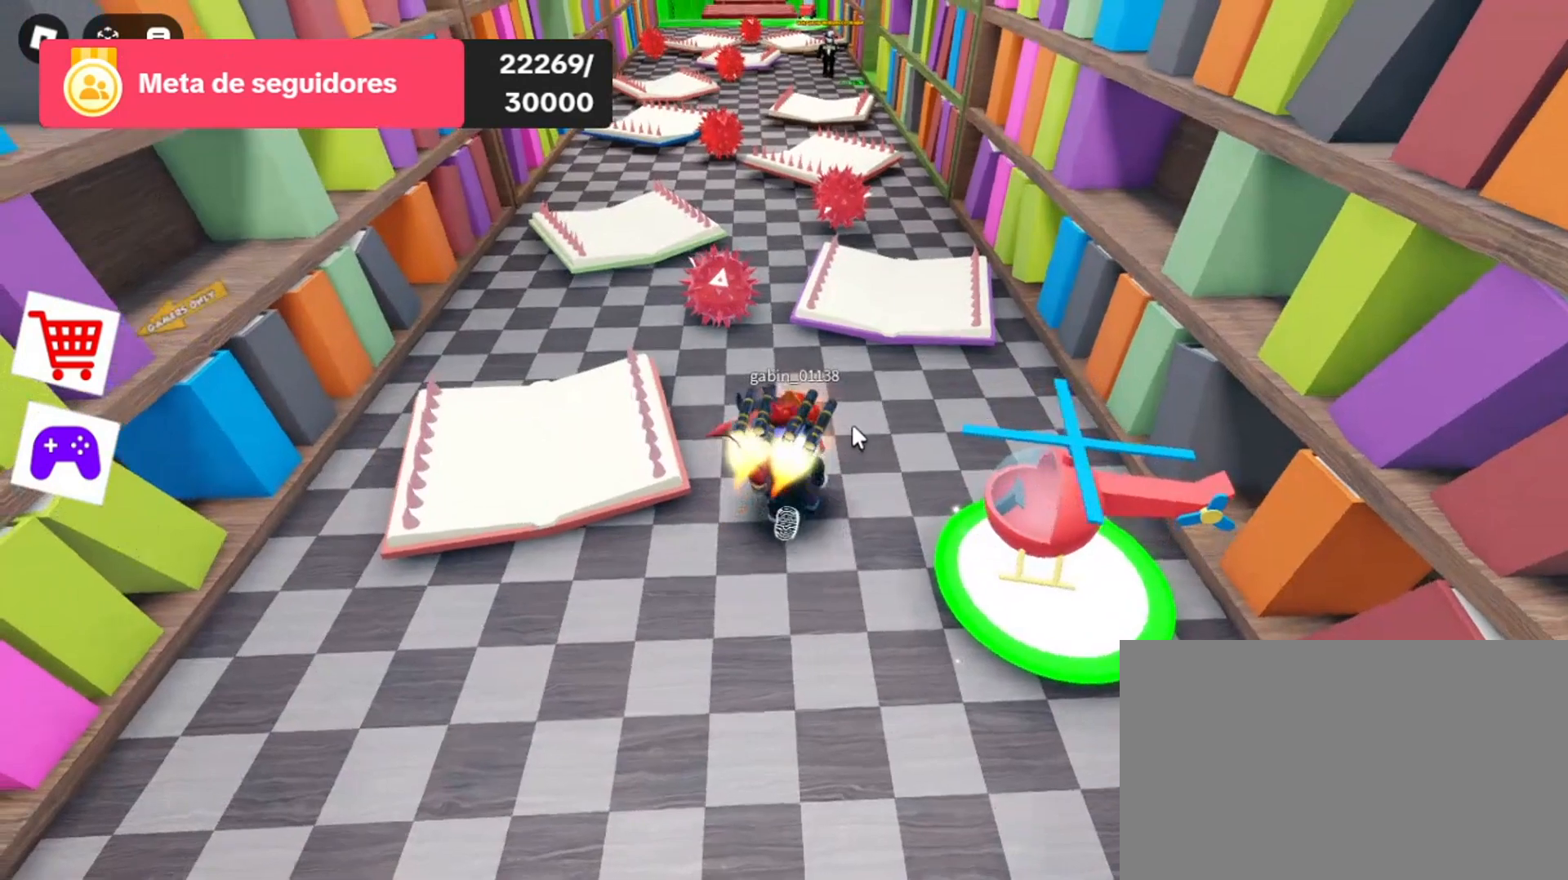
{"keys": [], "mouse": [], "events": [[400, "w", "up"]]}
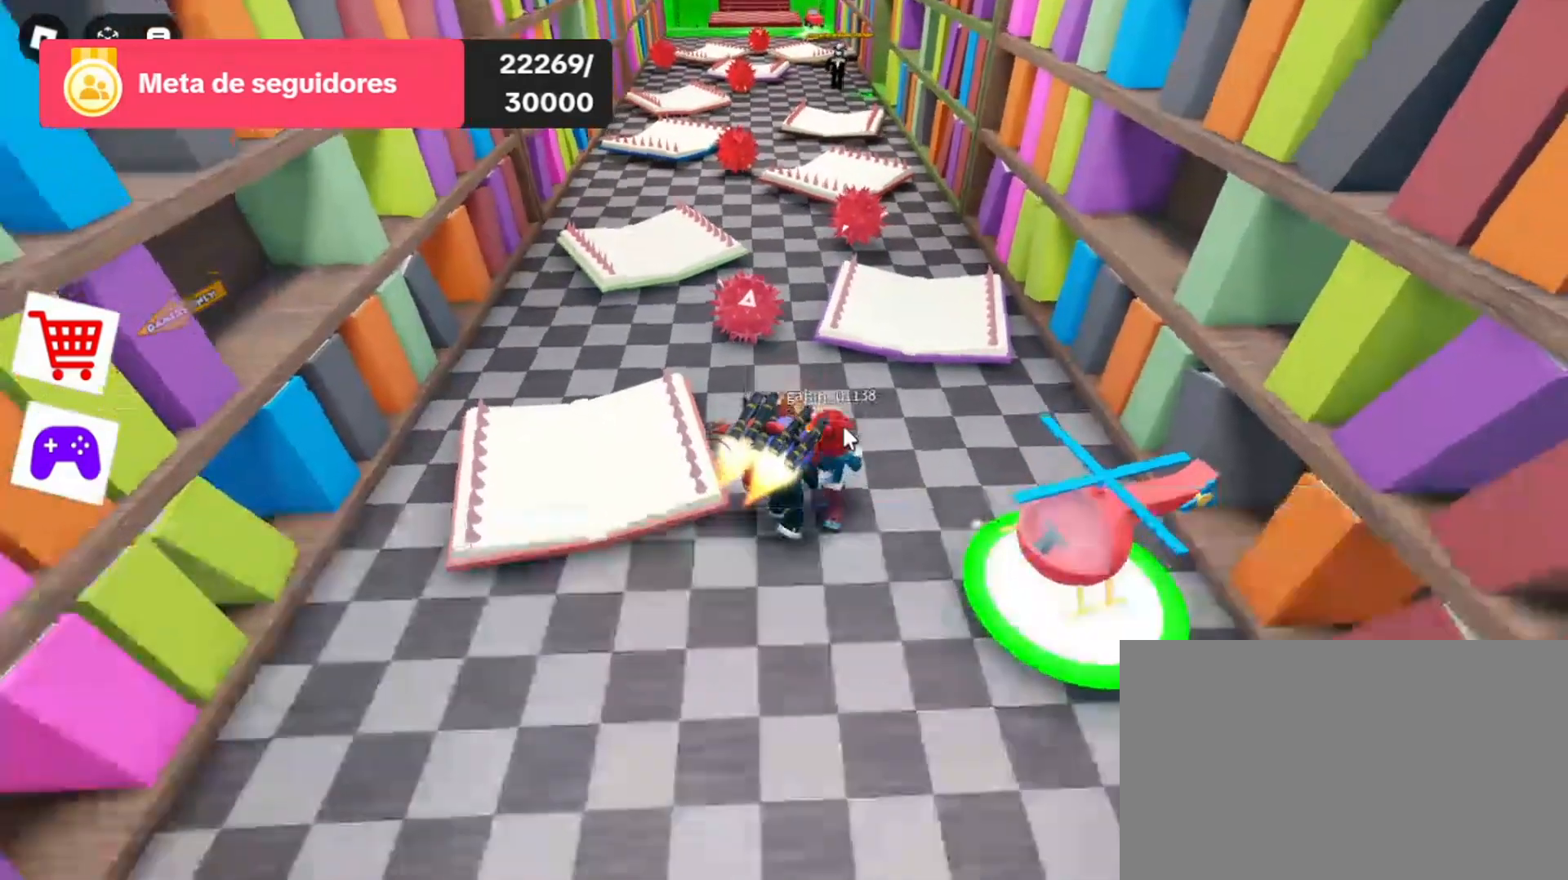
{"keys": ["d"], "mouse": [], "events": [[433, "d", "down"]]}